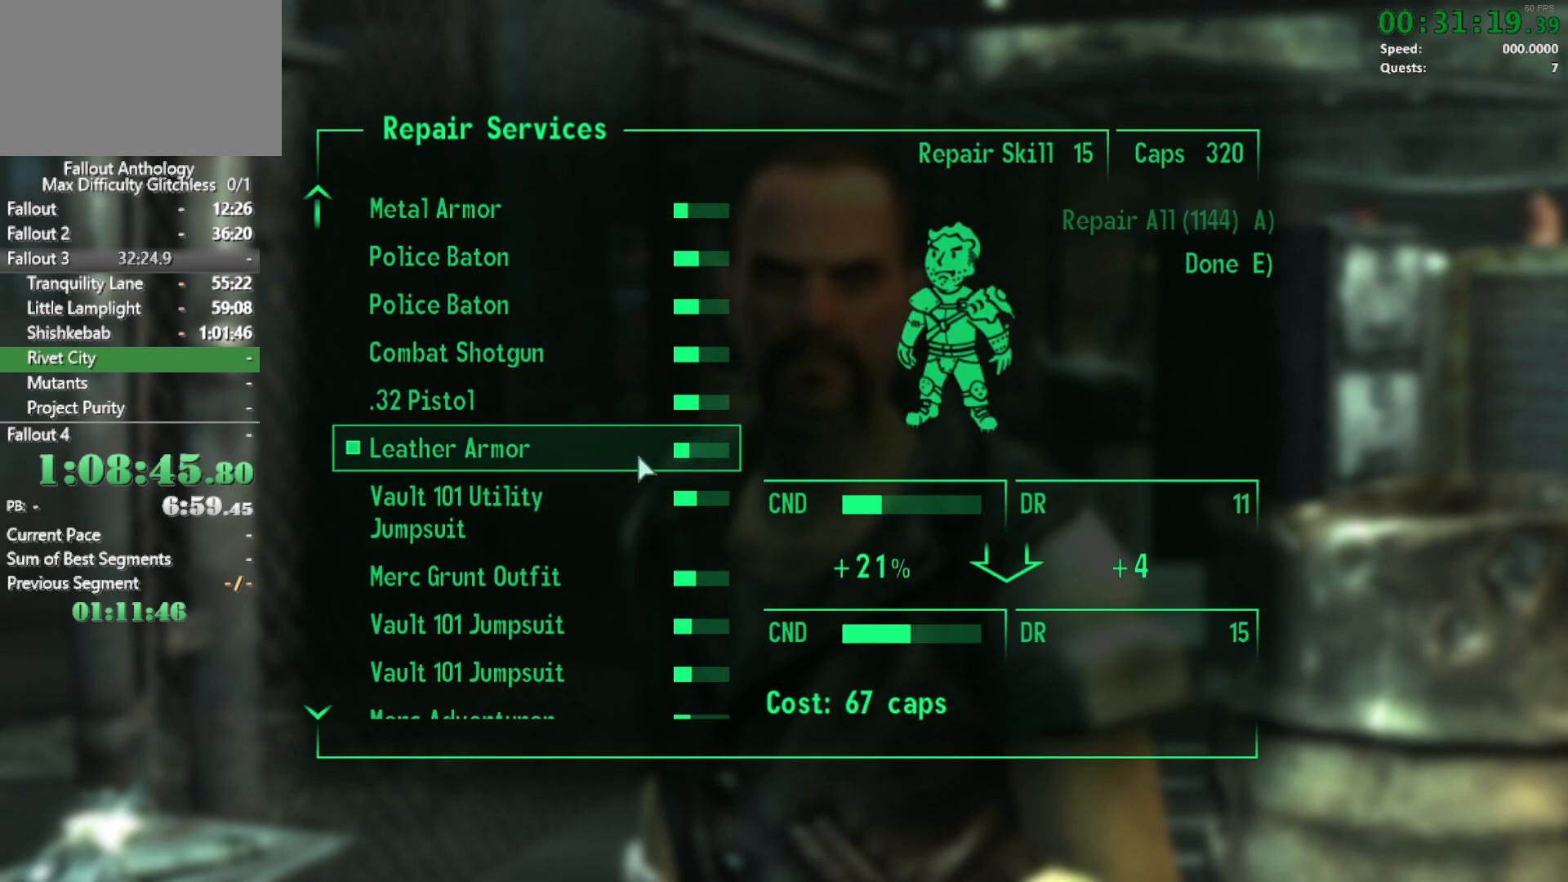
Gameplay with keyboard and mouse; each line is a JSON object with the keys and mouse buttons held at the frame after it. "events" lists presses ("down") and releases ("up") of "1", "2", "3", "4", "5", "a", "alt", "c", "caps_lock", "ctrl", "d", "down", "e", "f", "g", "left", "q", "r", "return", "right", "s", "shift", "space", "t", "tab", "up", "v", "w", "x", "z", "mouse_left", "mouse_right", "mouse_mb4" and "mouse_mb5" between this image and that frame as [ms after this image, input, new state], when the widget could be followed in between. "mouse_left", "mouse_right", "mouse_mb4", "mouse_mb5" = the "left", "right", "mb4", "mb5" buttons of the "mouse" list. No other keys are recorded. Not read: mouse_move mouse_wheel_down mouse_wheel_up.
{"keys": [], "mouse": [], "events": [[100, "mouse_left", "up"]]}
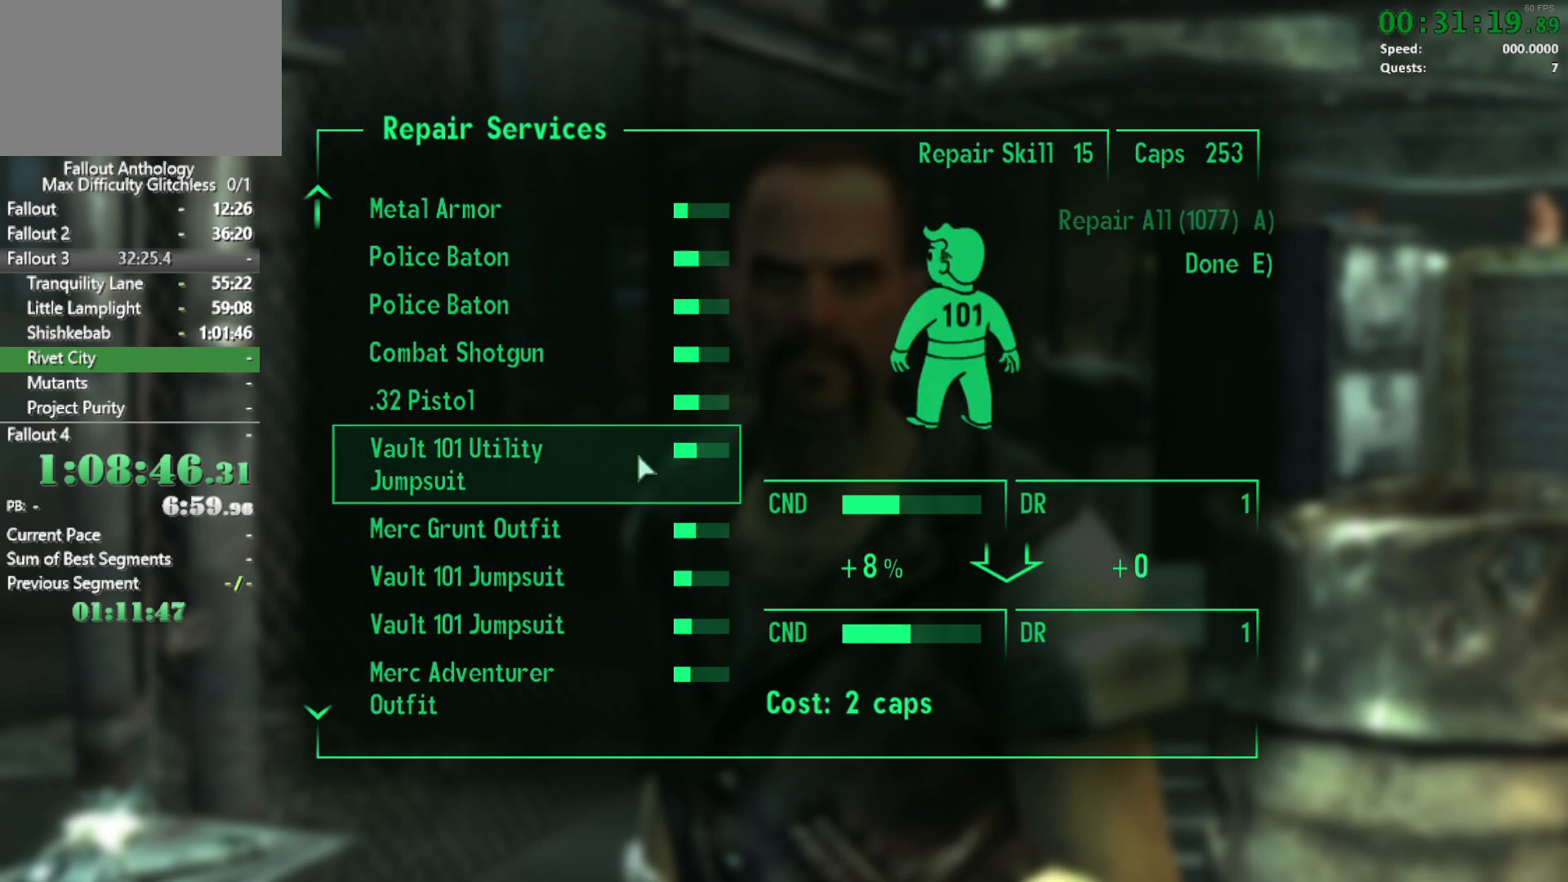
{"keys": [], "mouse": [], "events": []}
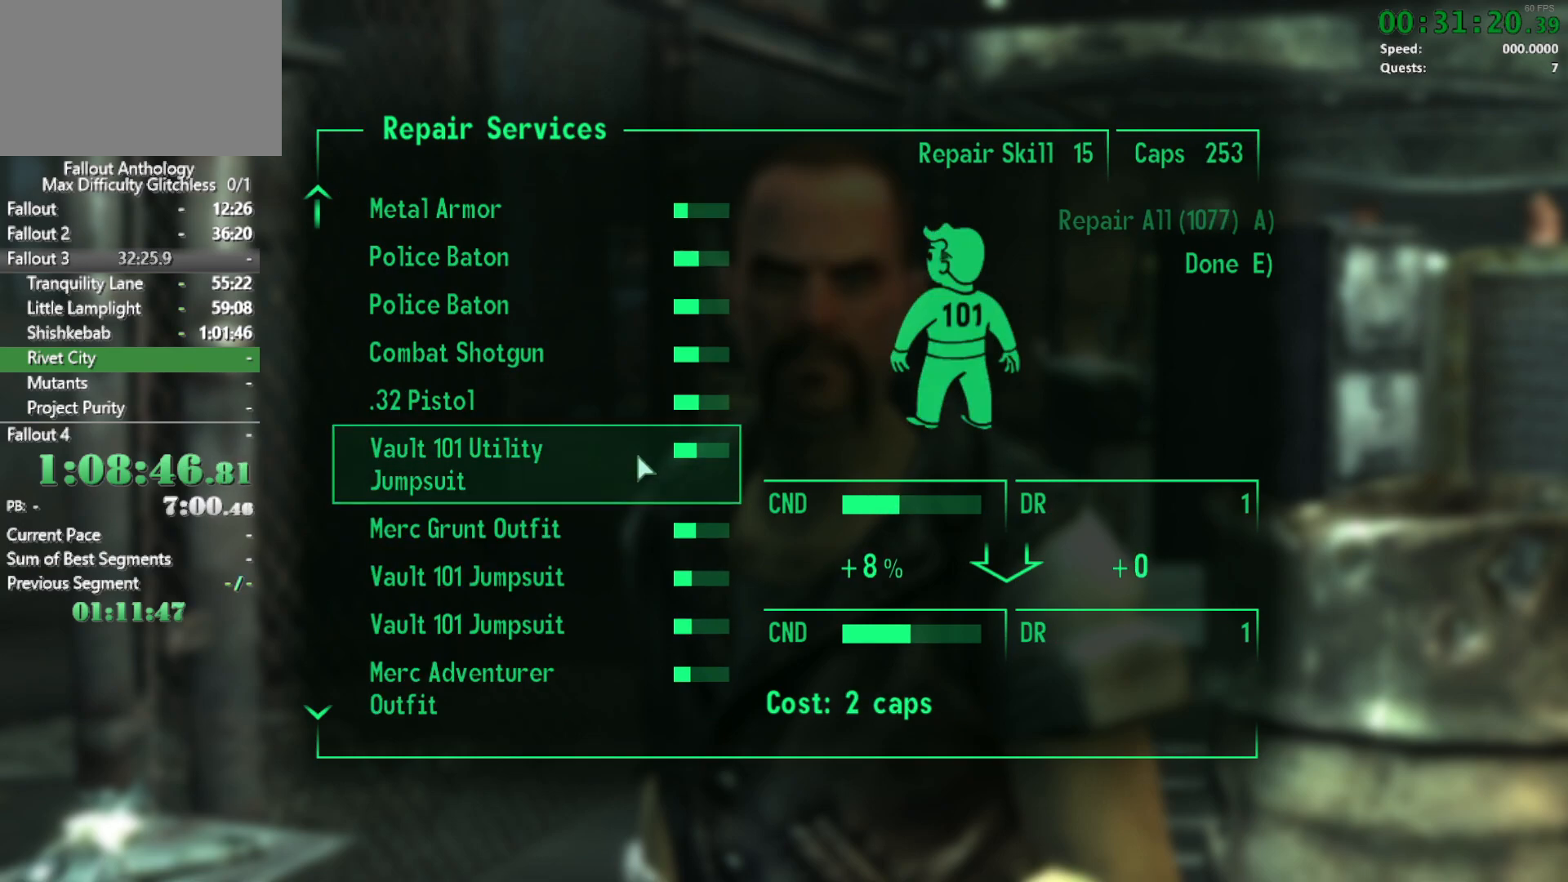
{"keys": [], "mouse": [], "events": [[33, "e", "down"], [83, "e", "up"]]}
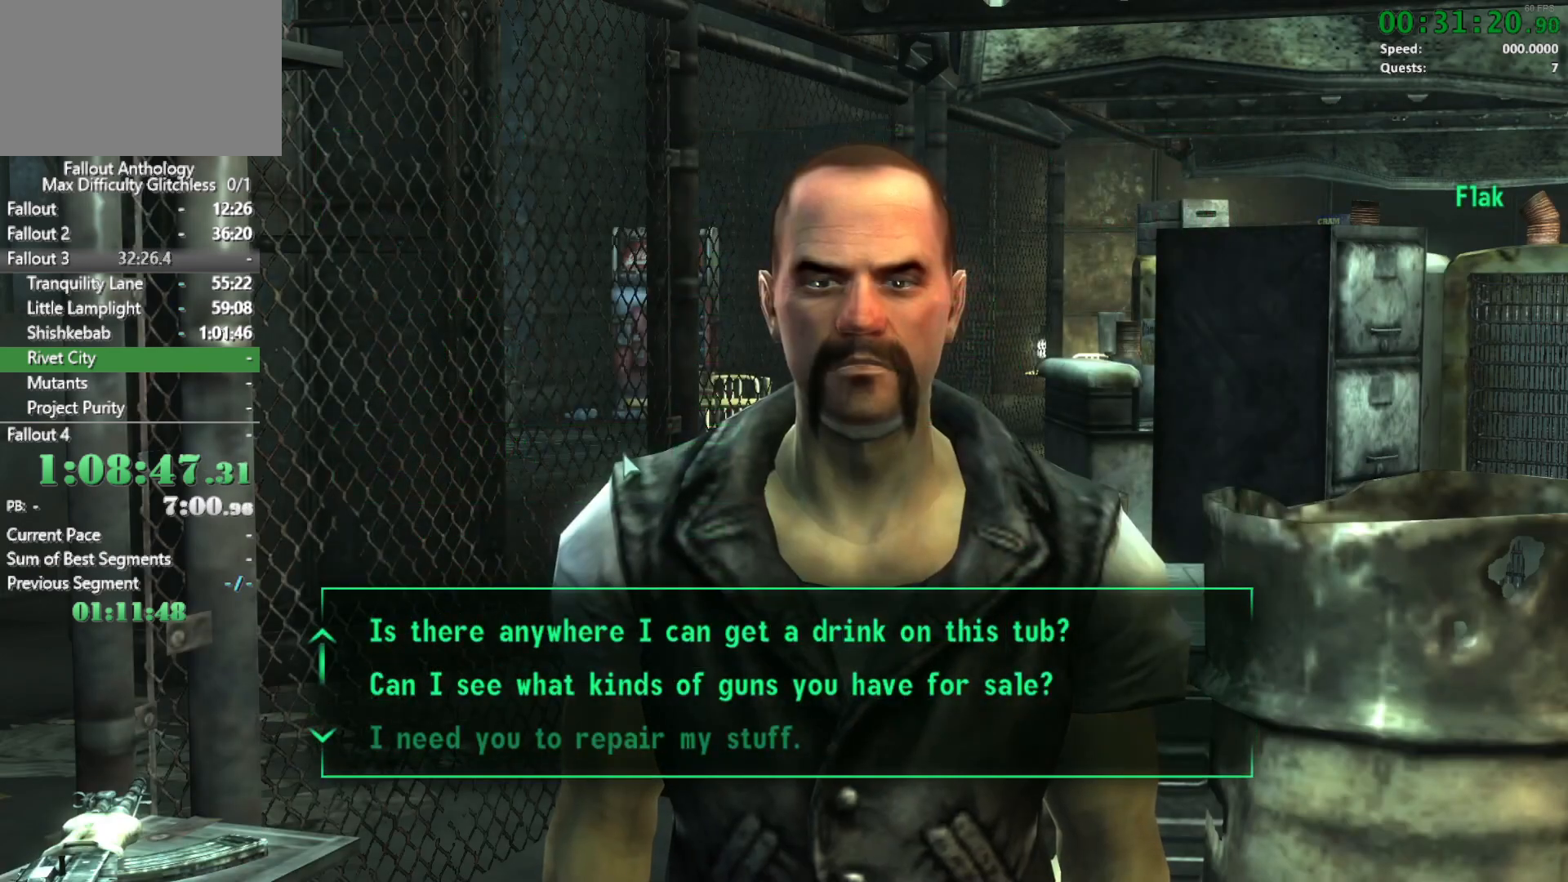
{"keys": [], "mouse": [], "events": []}
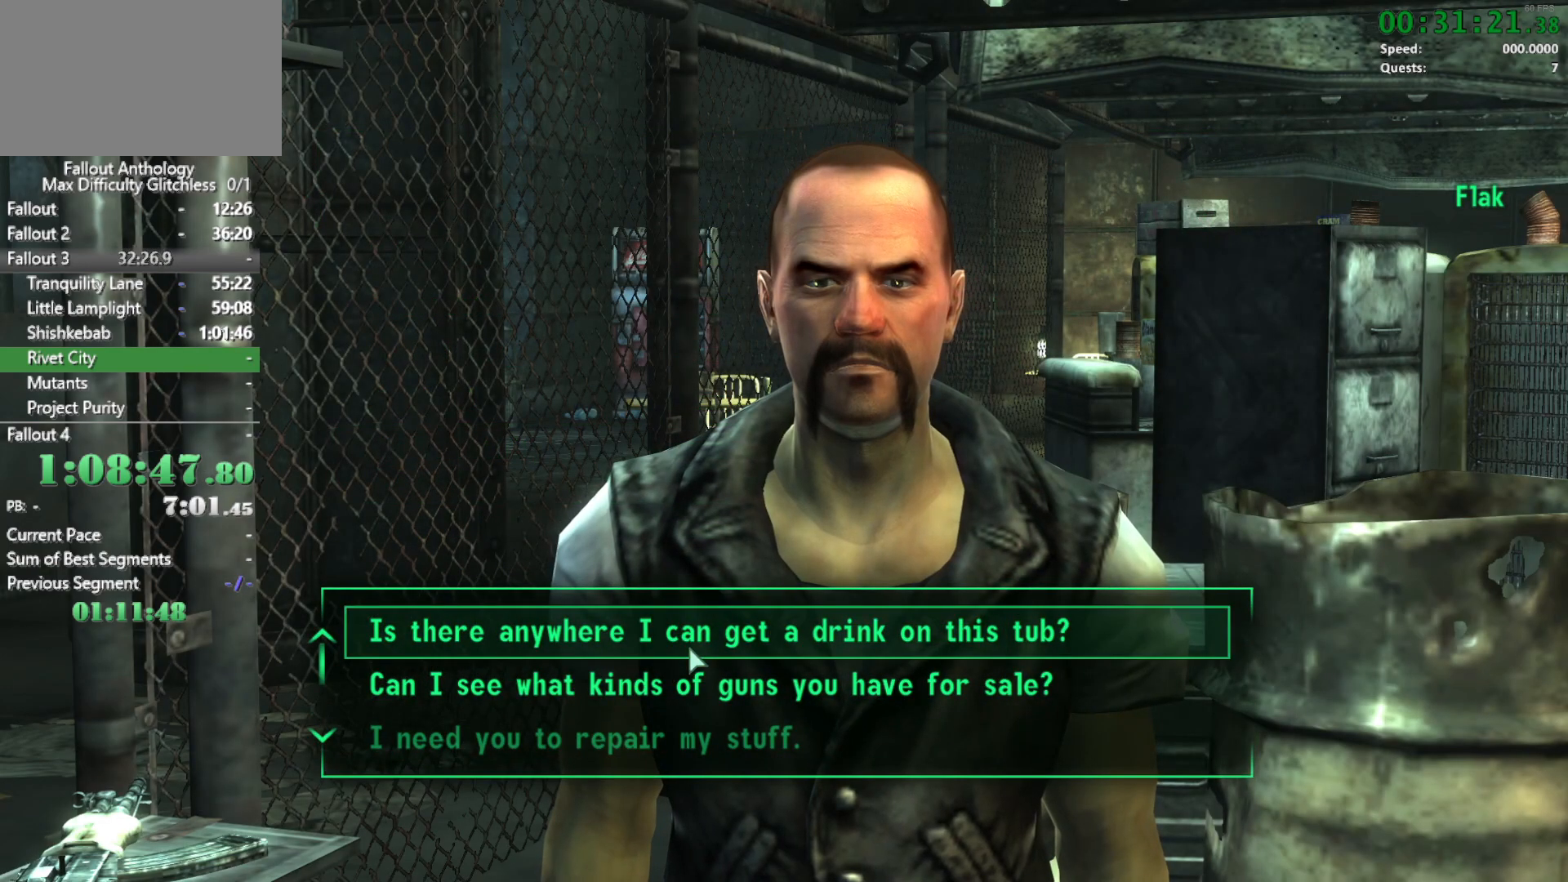
{"keys": [], "mouse": ["left"], "events": [[483, "mouse_left", "down"]]}
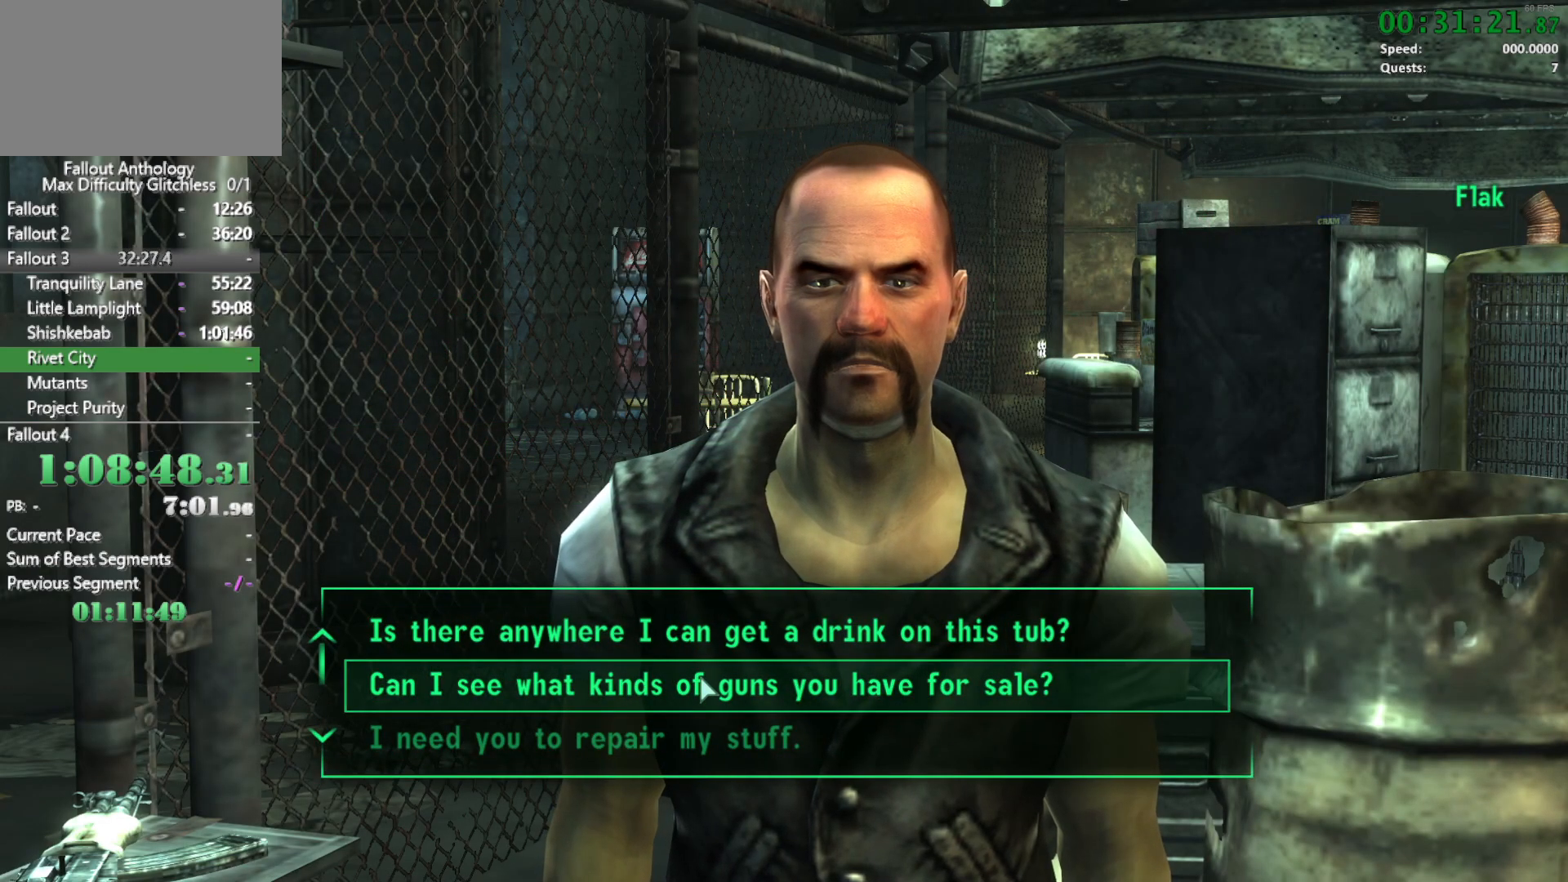
{"keys": [], "mouse": [], "events": [[83, "mouse_left", "up"], [133, "mouse_left", "down"], [217, "mouse_left", "up"]]}
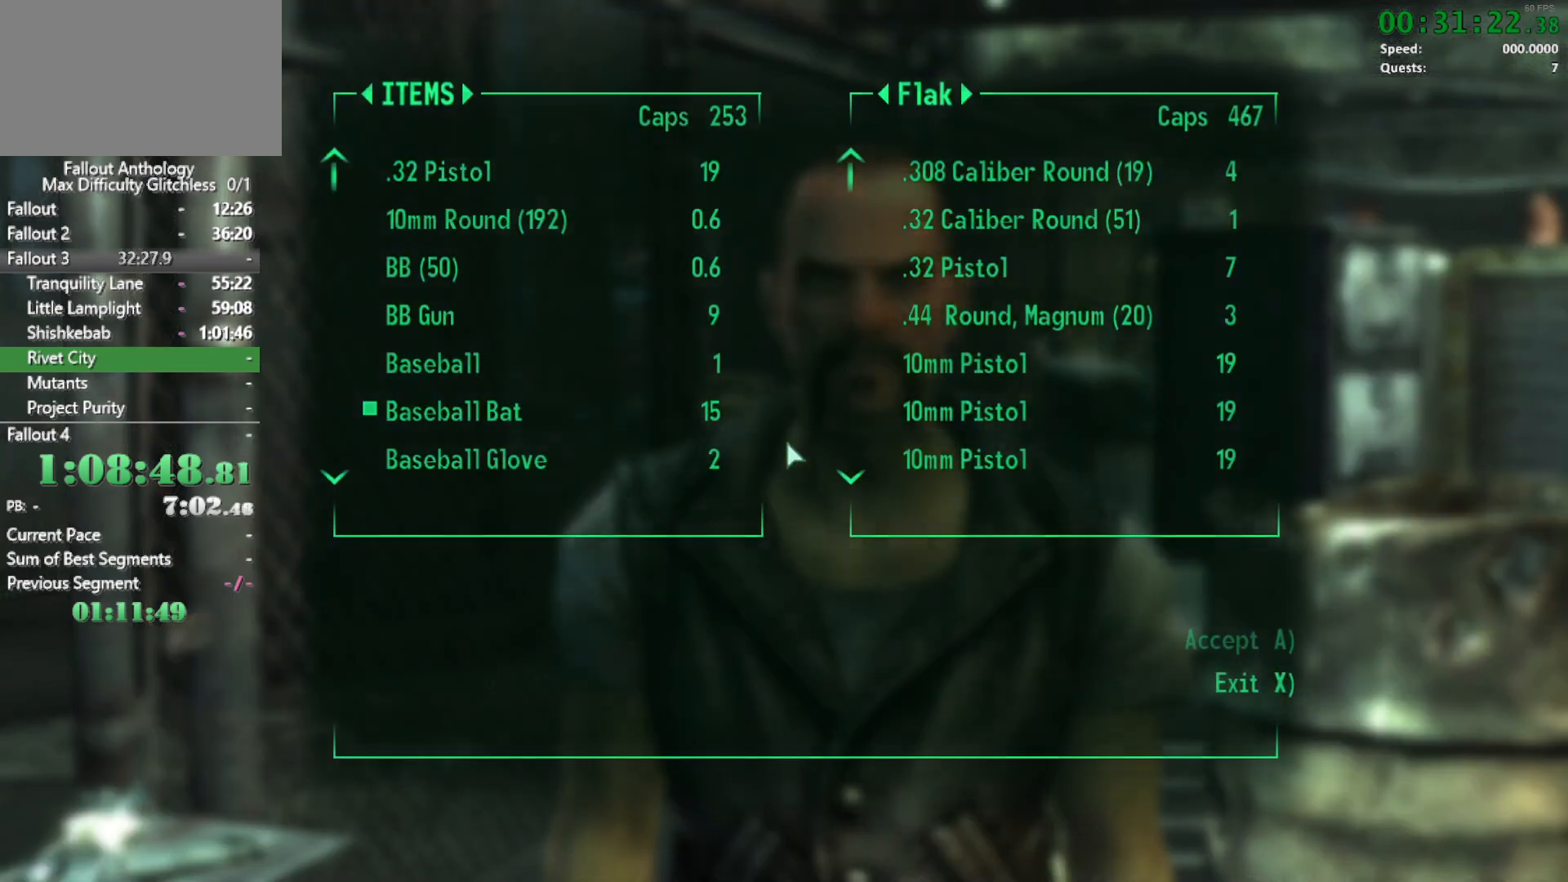
{"keys": [], "mouse": [], "events": []}
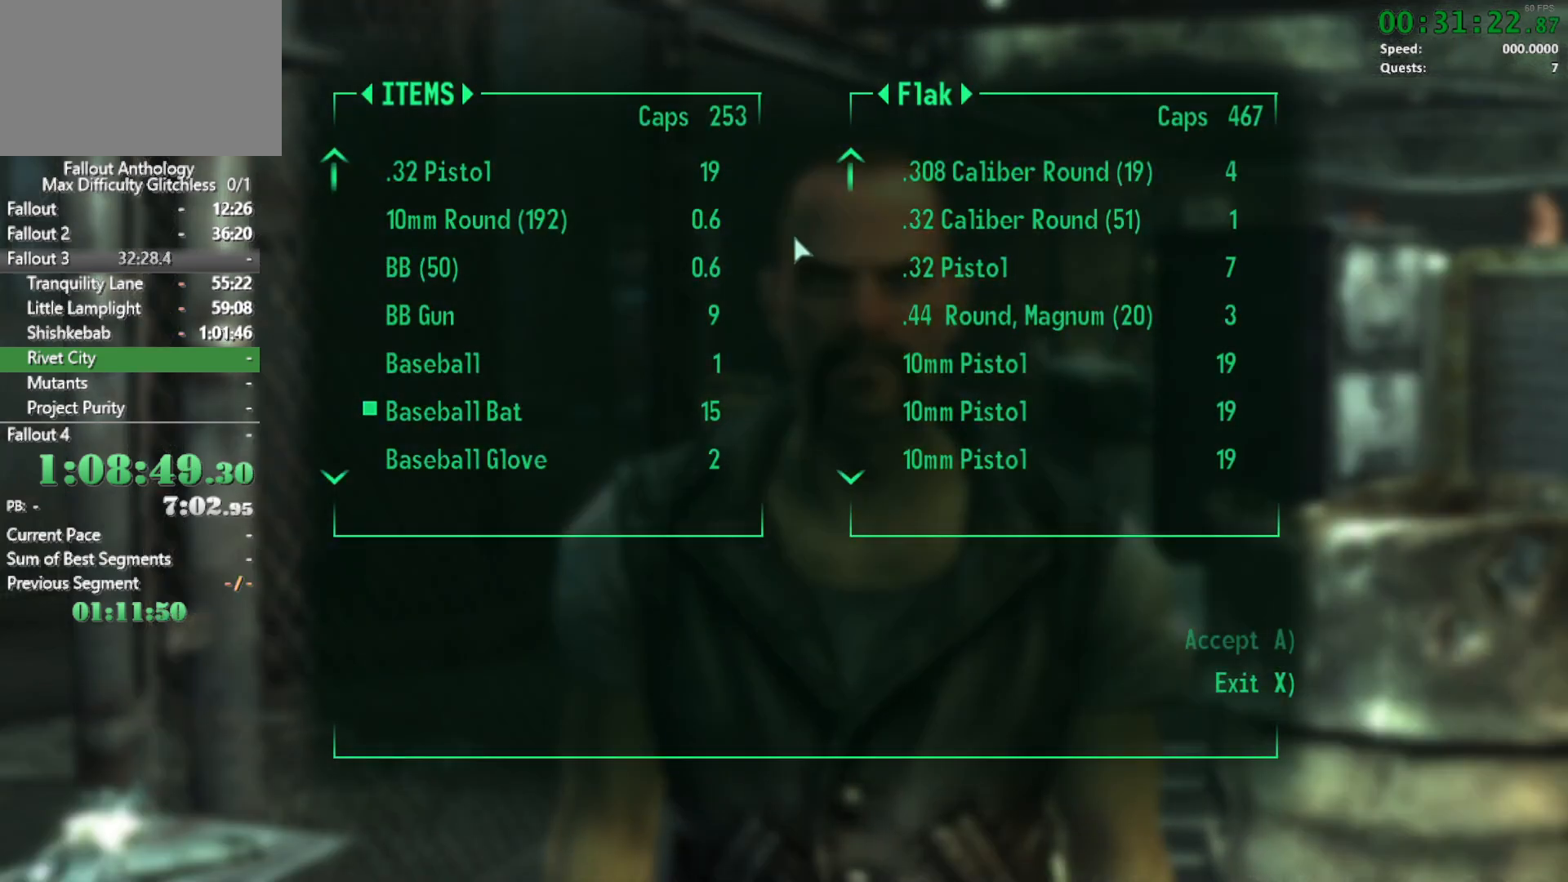
{"keys": [], "mouse": [], "events": []}
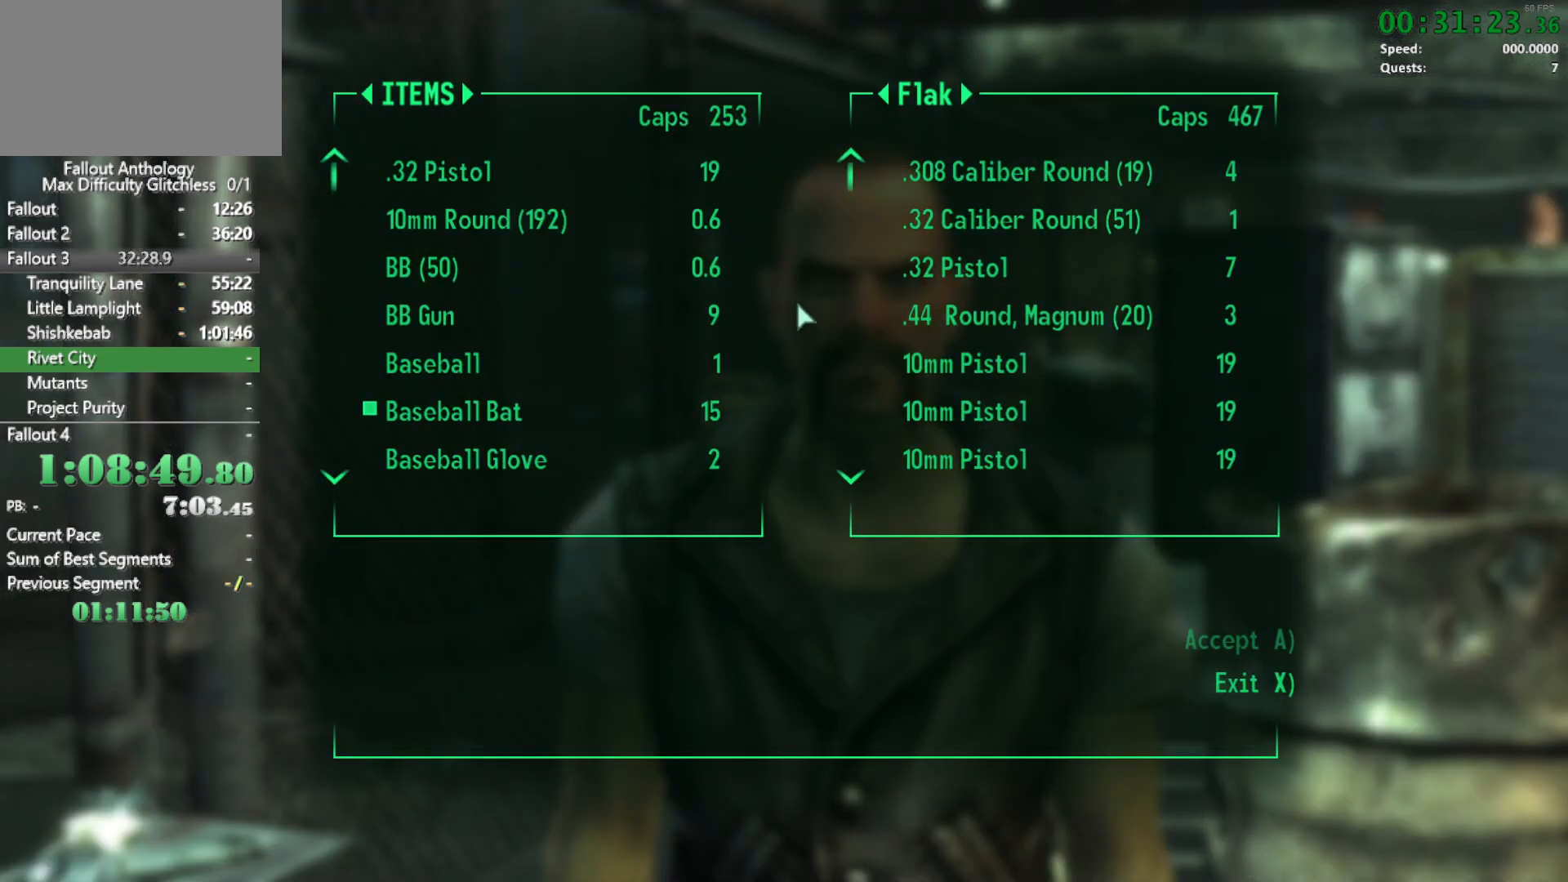
{"keys": [], "mouse": [], "events": []}
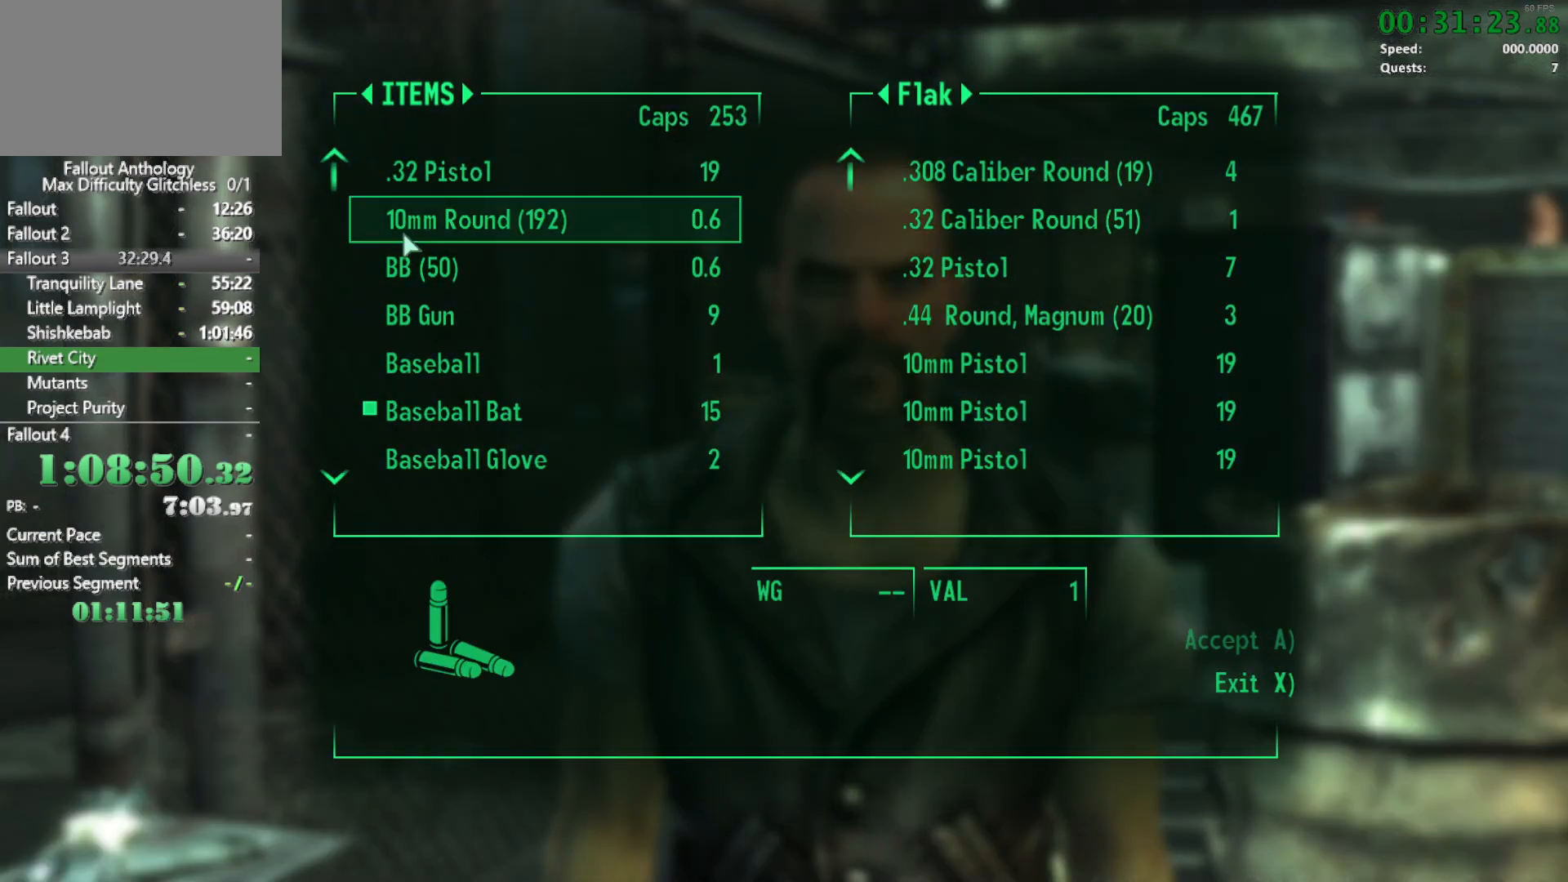
{"keys": [], "mouse": [], "events": [[333, "right", "down"], [467, "right", "up"]]}
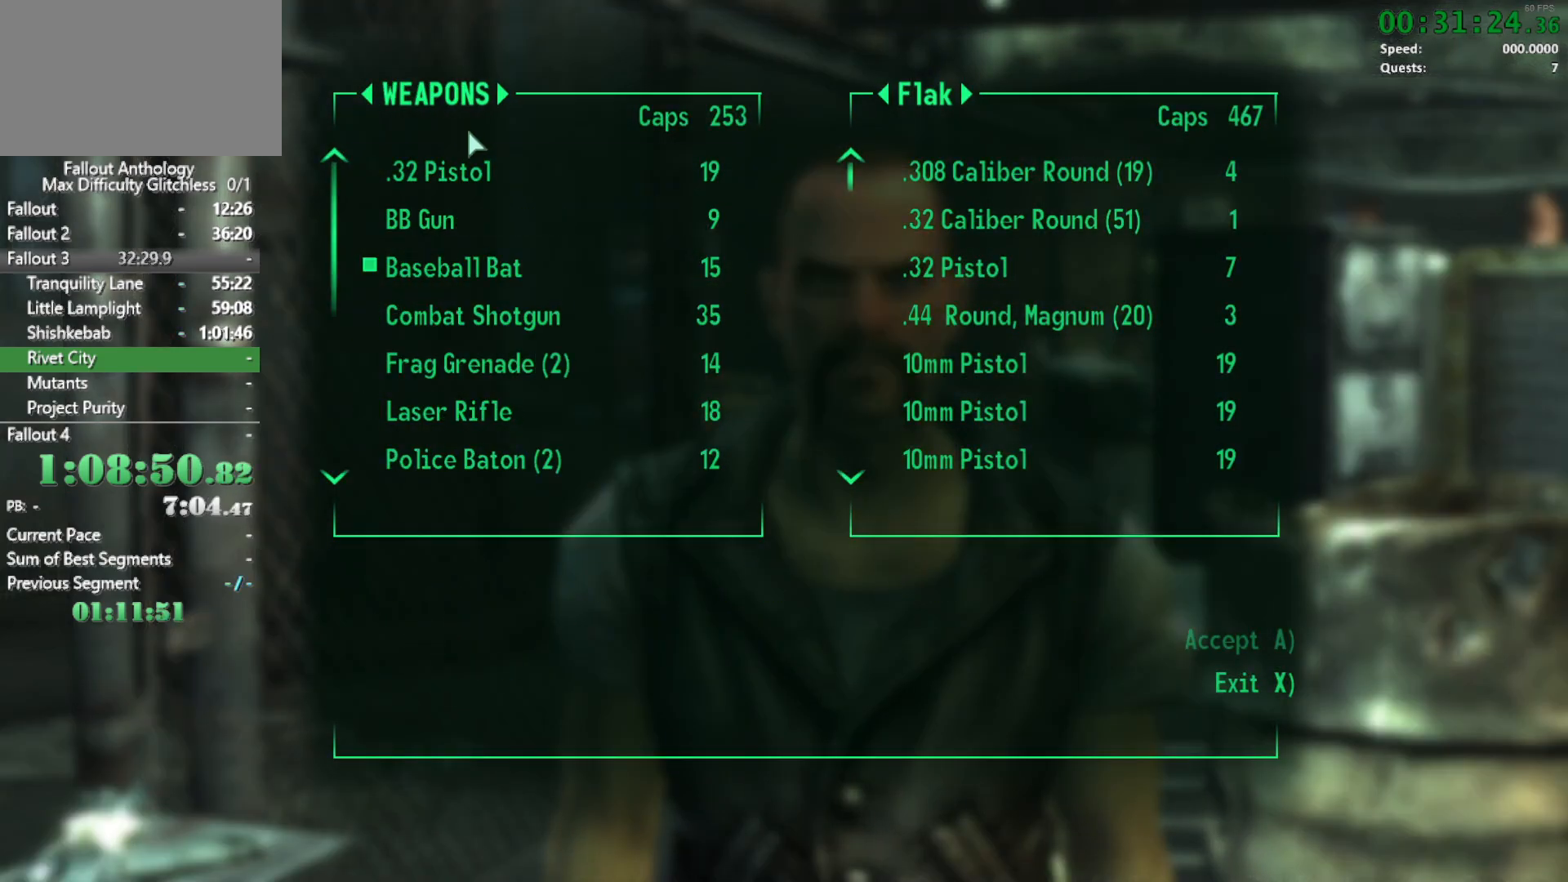
{"keys": [], "mouse": [], "events": []}
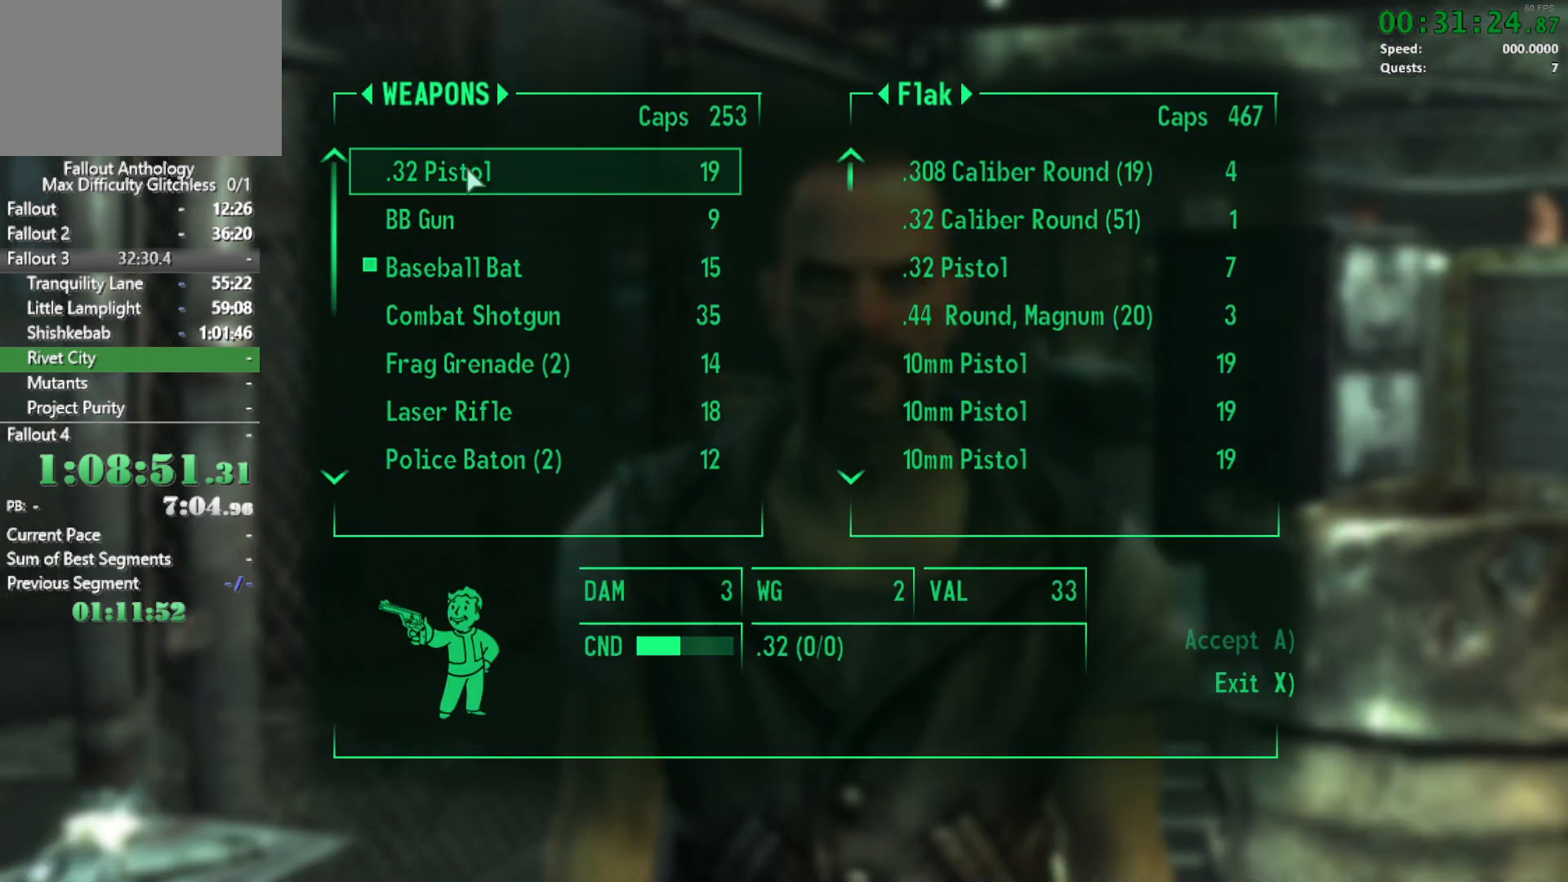
{"keys": [], "mouse": ["left"], "events": [[83, "mouse_left", "down"], [167, "mouse_left", "up"], [450, "mouse_left", "down"]]}
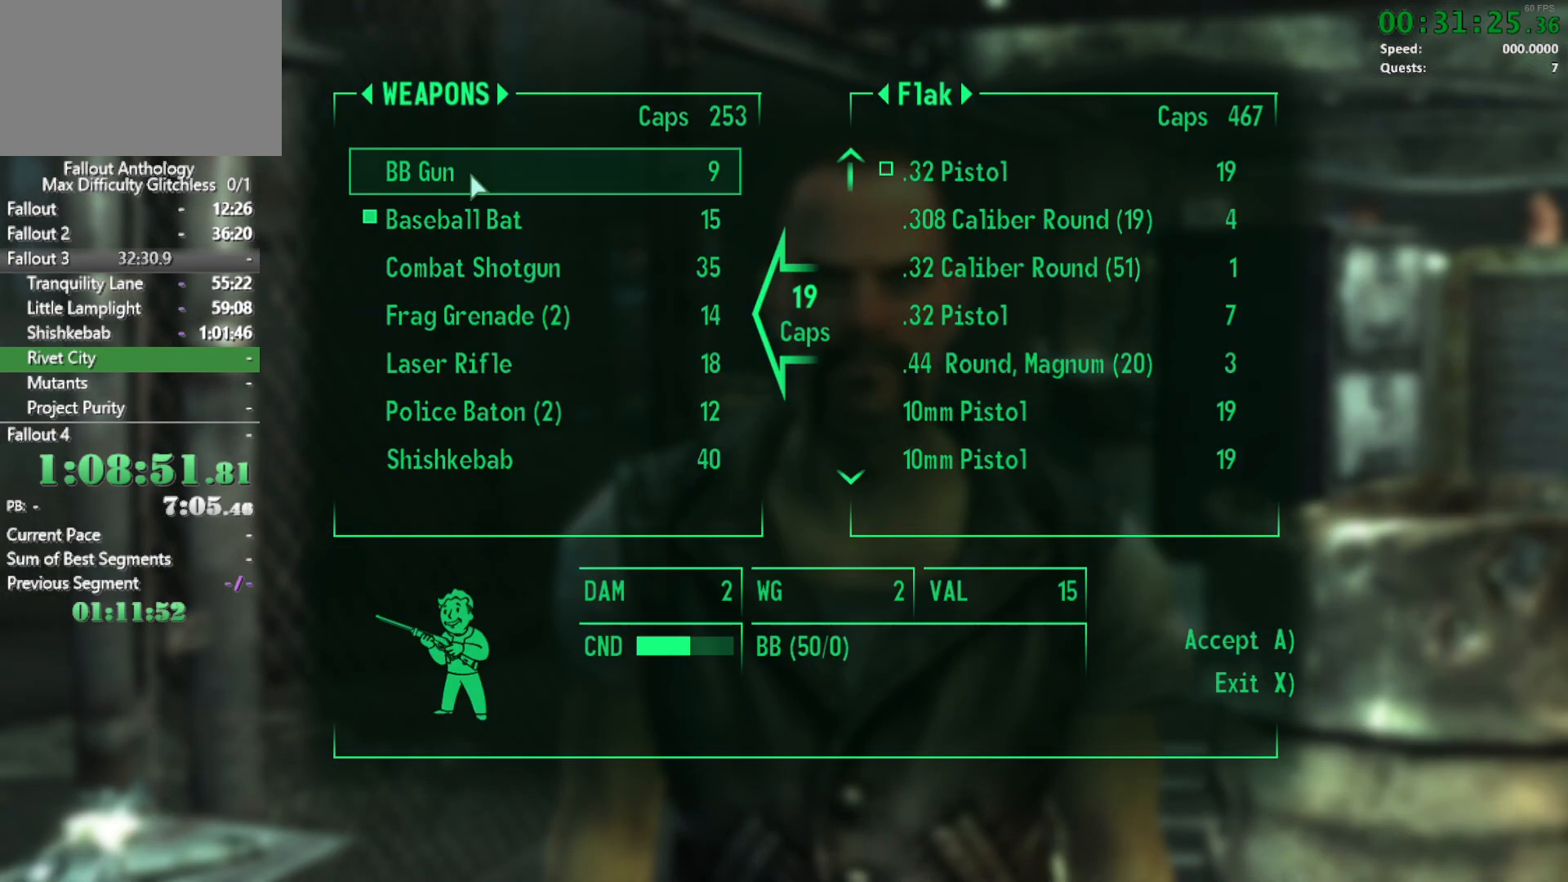
{"keys": [], "mouse": [], "events": [[50, "mouse_left", "up"]]}
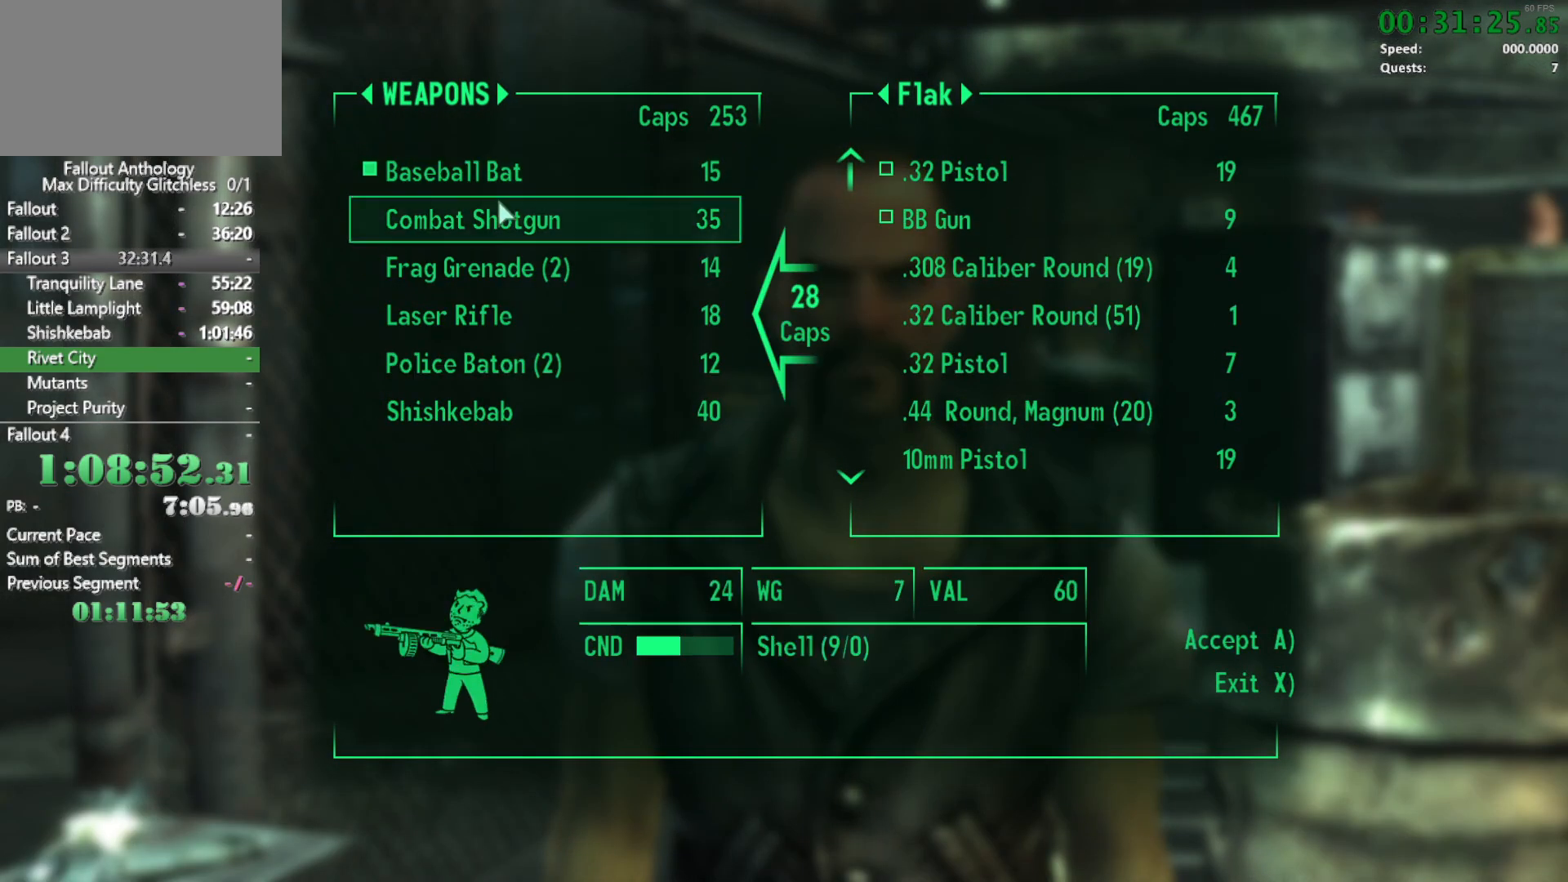
{"keys": [], "mouse": [], "events": [[400, "mouse_left", "down"], [483, "mouse_left", "up"]]}
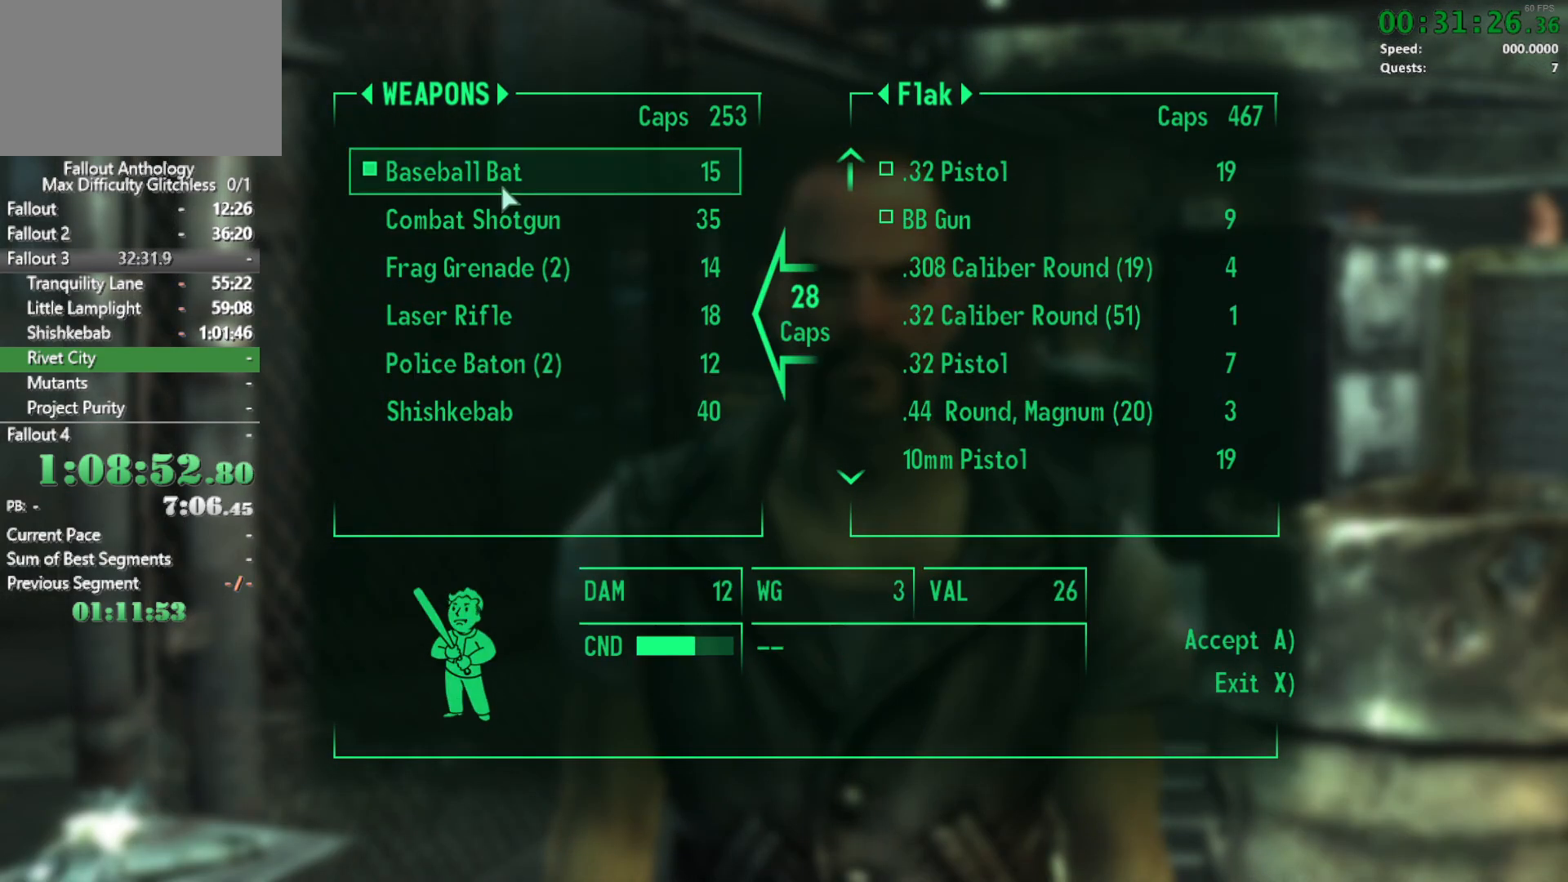
{"keys": [], "mouse": [], "events": [[400, "mouse_left", "down"], [500, "mouse_left", "up"]]}
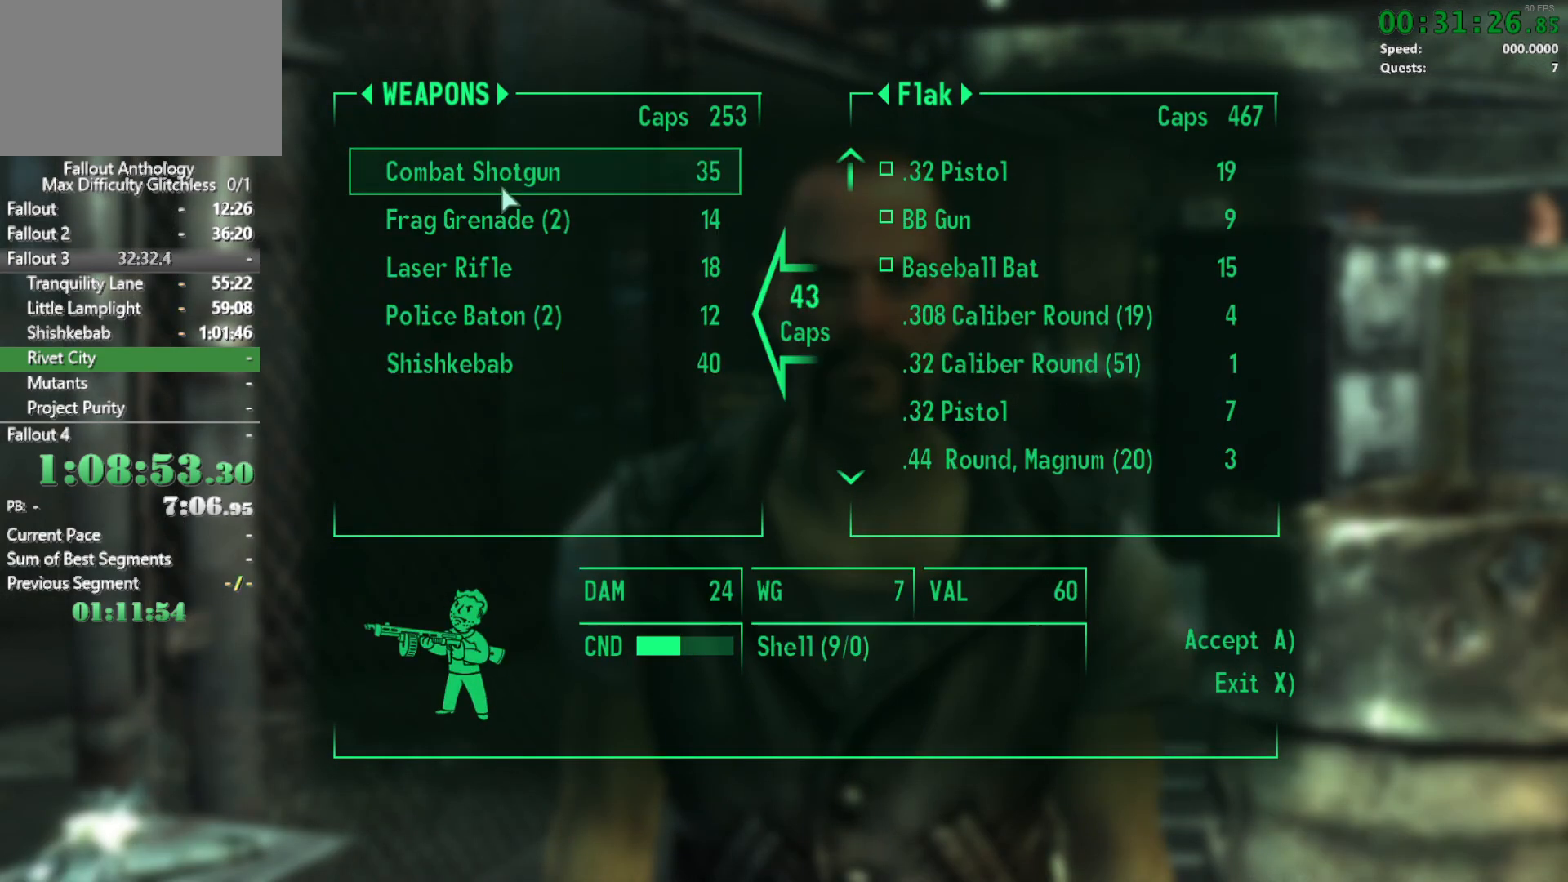
{"keys": [], "mouse": [], "events": [[283, "mouse_left", "down"], [383, "mouse_left", "up"]]}
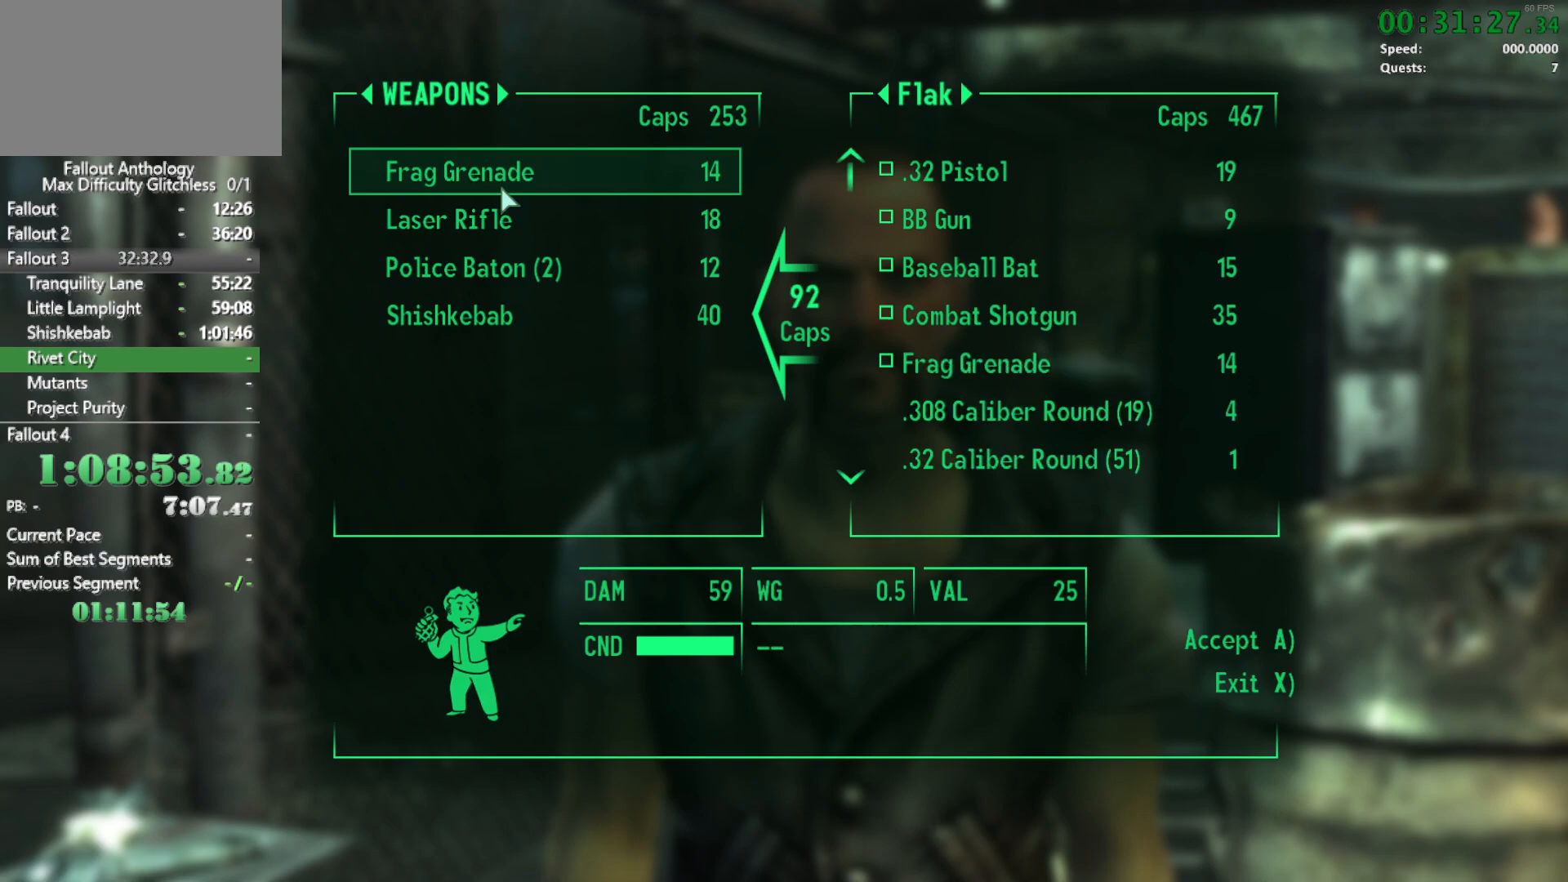
{"keys": [], "mouse": [], "events": [[150, "mouse_left", "down"], [250, "mouse_left", "up"]]}
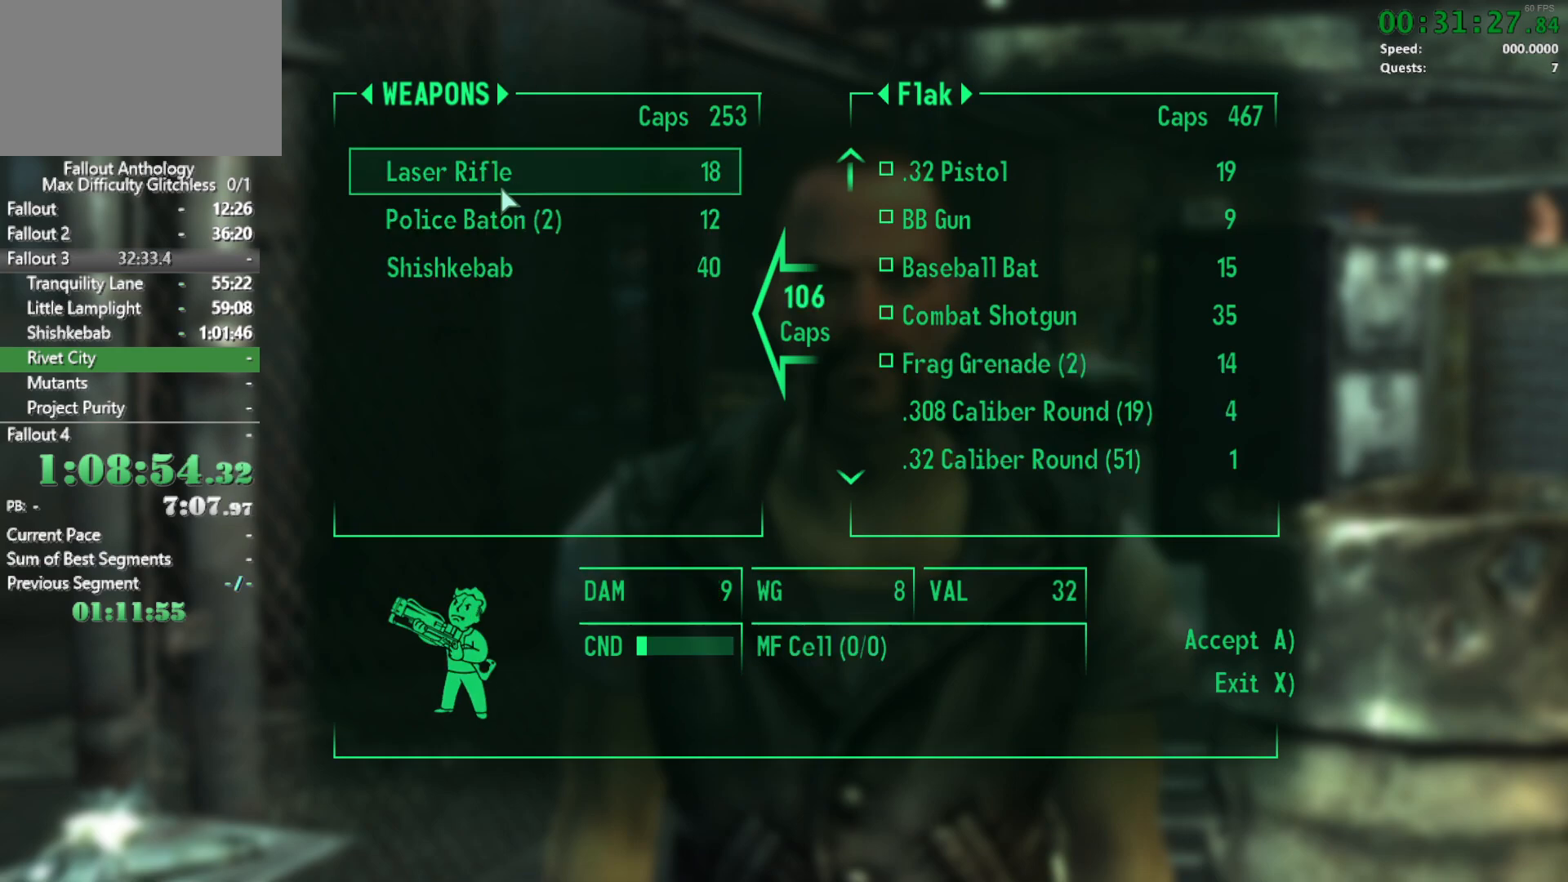
{"keys": [], "mouse": [], "events": [[267, "mouse_left", "down"], [367, "mouse_left", "up"]]}
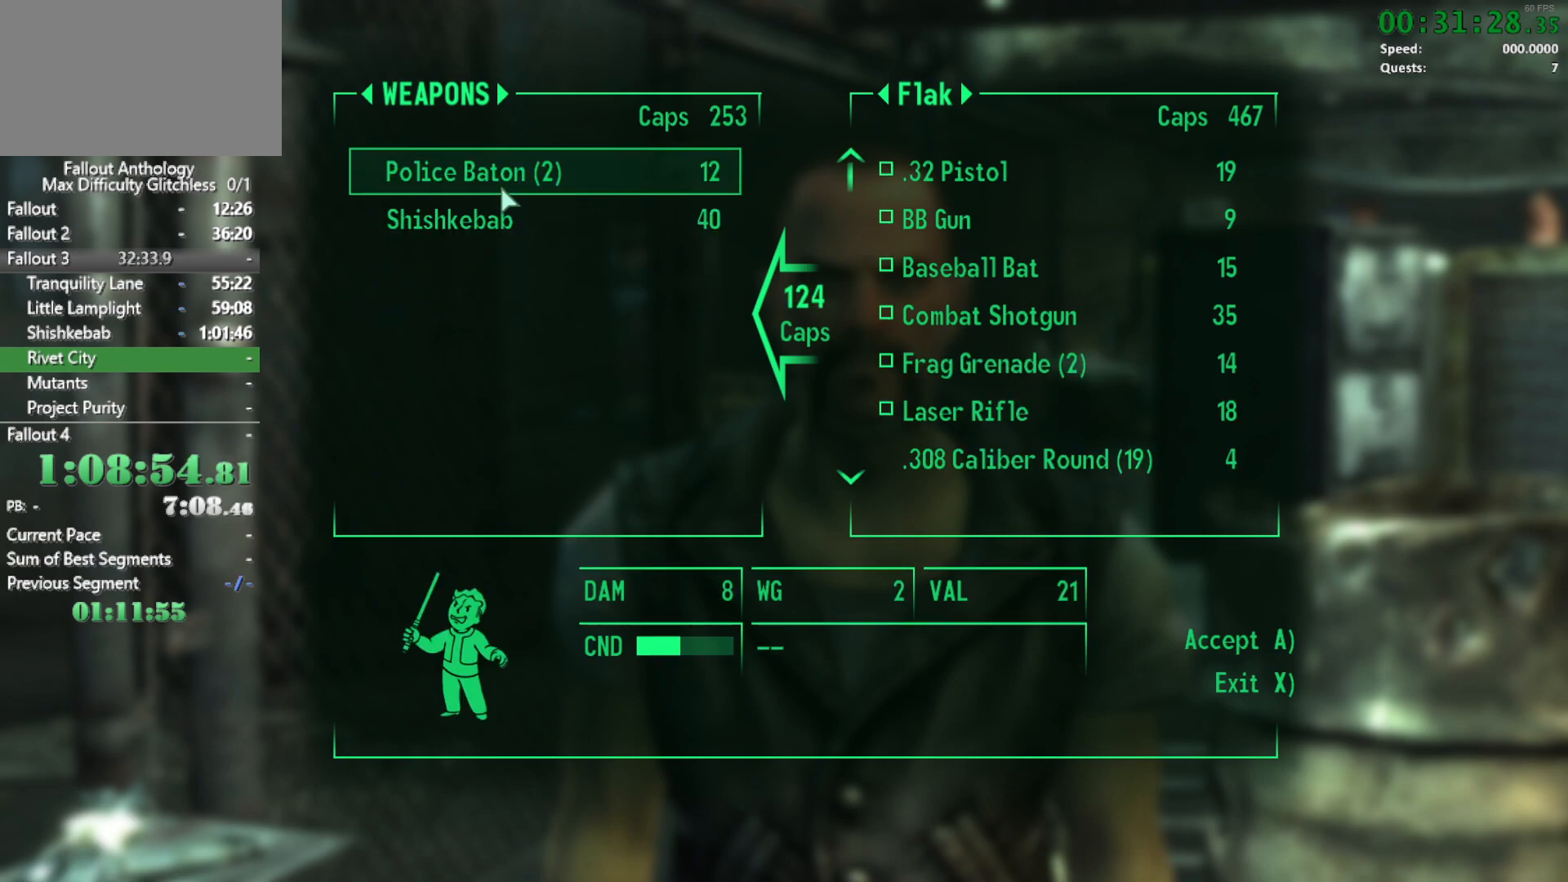
{"keys": [], "mouse": [], "events": []}
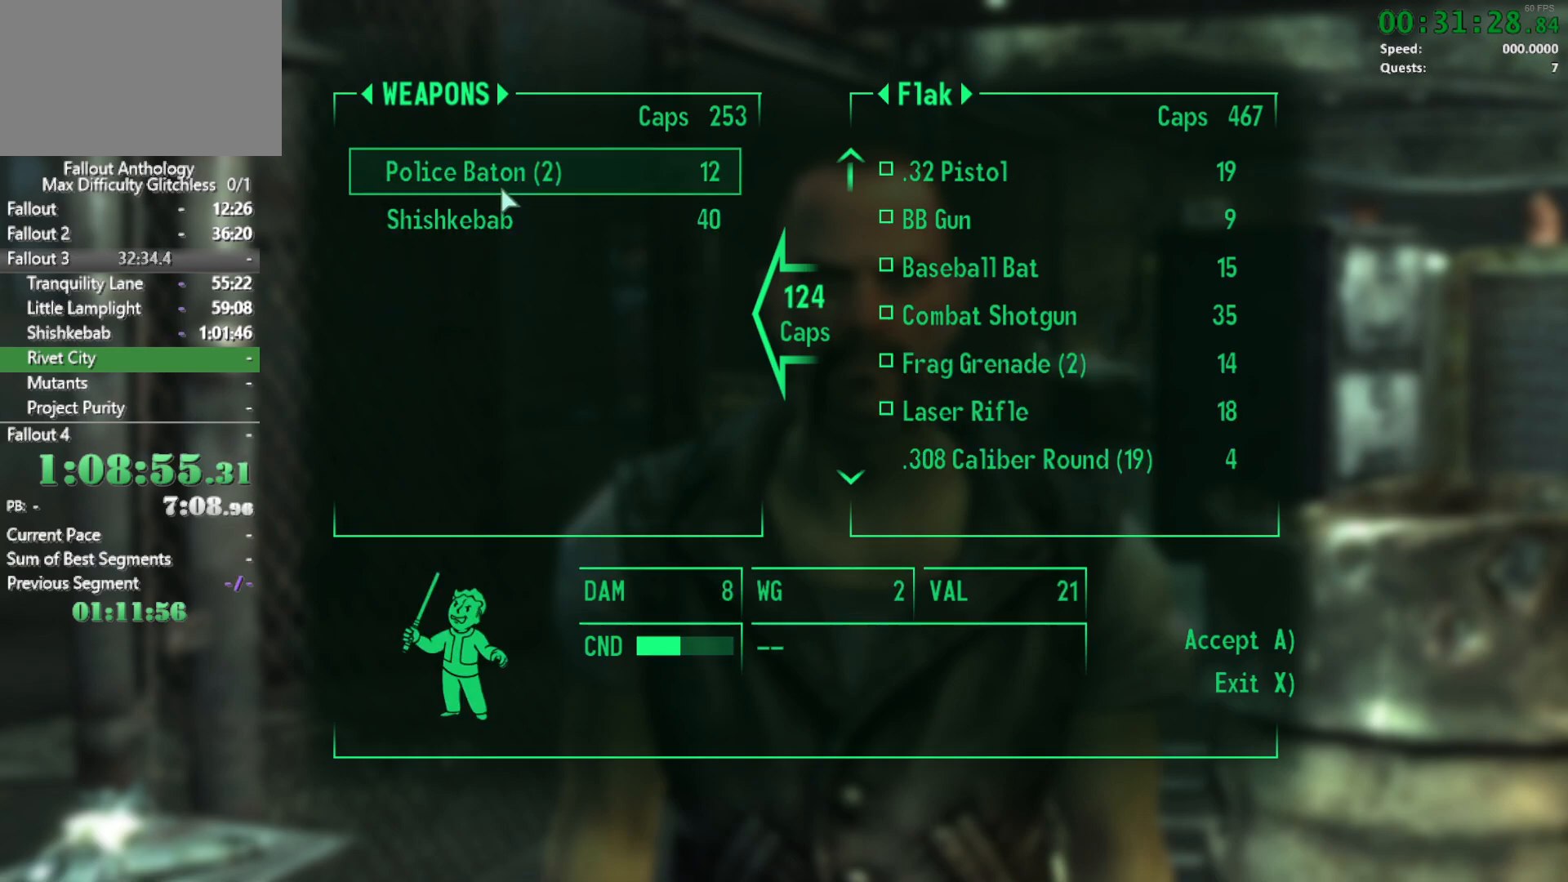
{"keys": [], "mouse": [], "events": [[150, "mouse_left", "down"], [250, "mouse_left", "up"], [350, "mouse_left", "down"], [433, "mouse_left", "up"]]}
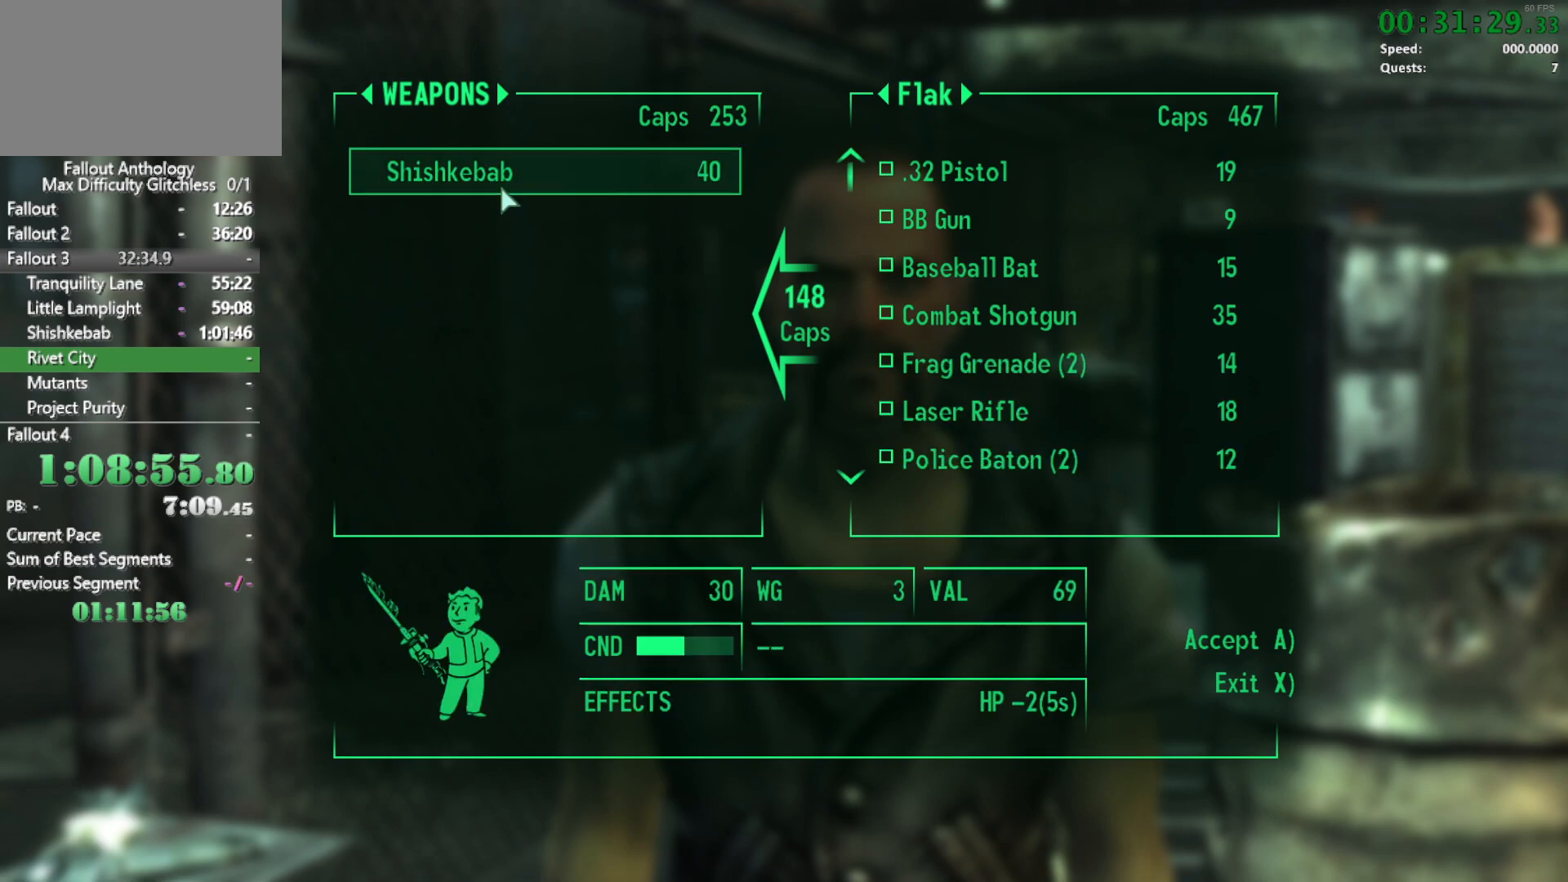
{"keys": [], "mouse": [], "events": []}
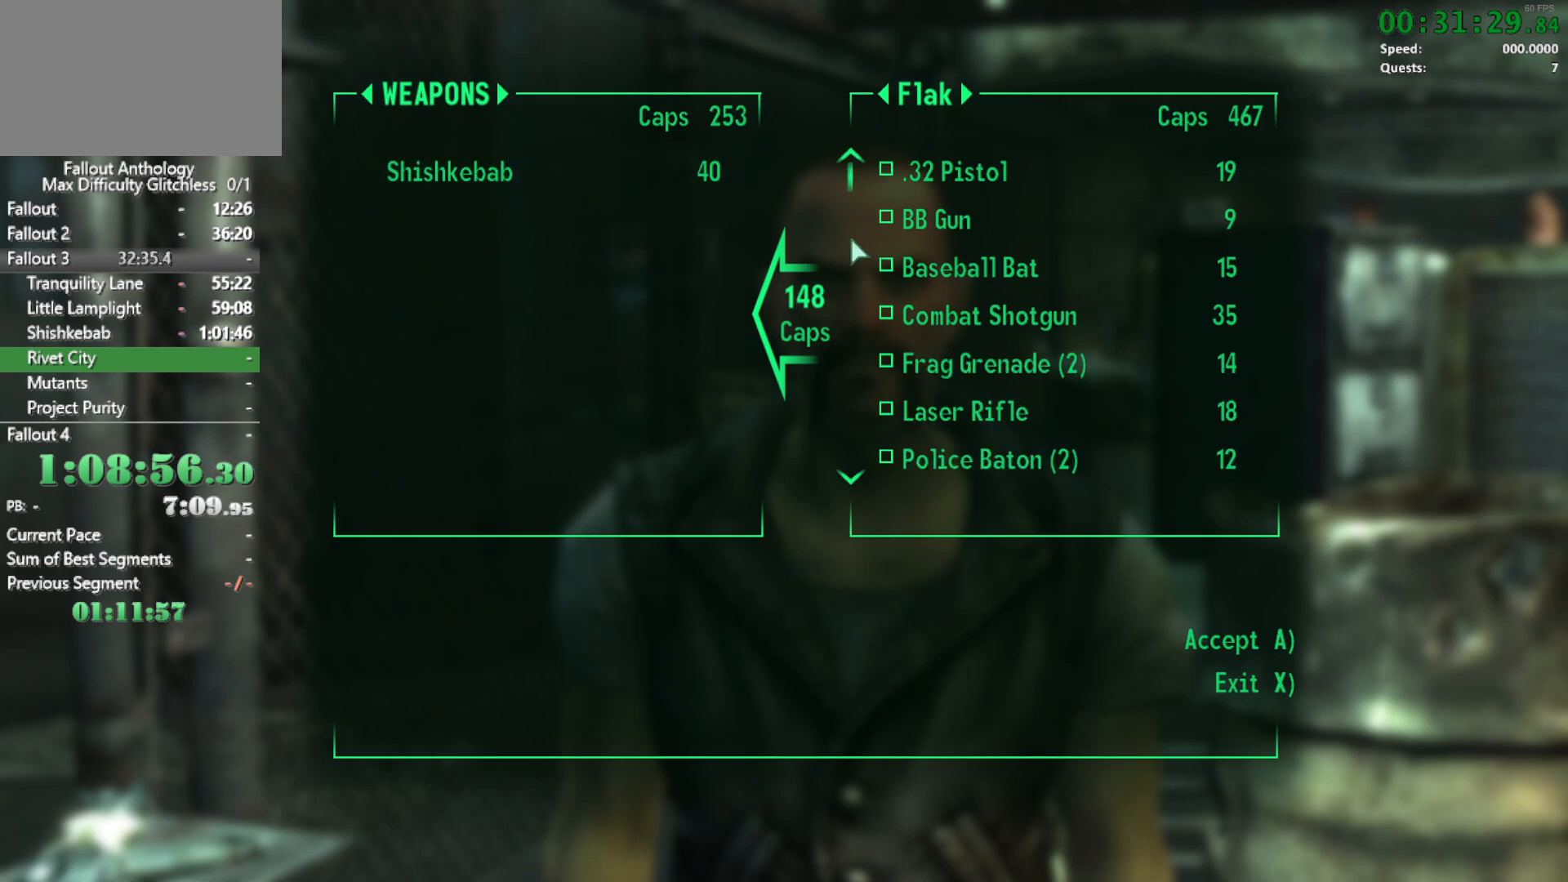
{"keys": ["right"], "mouse": [], "events": [[467, "right", "down"]]}
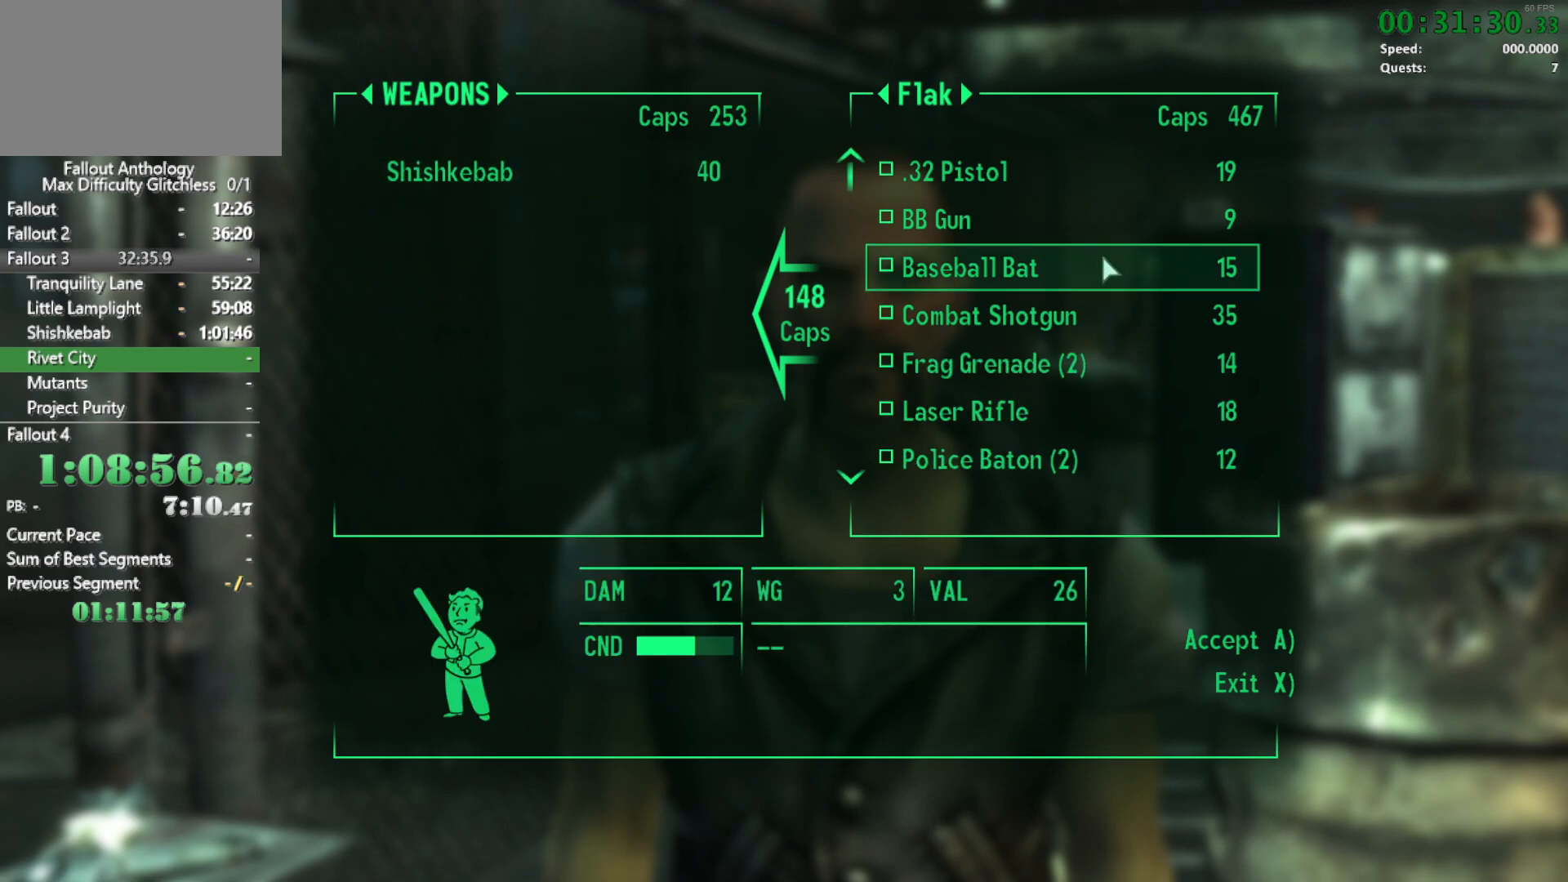
{"keys": [], "mouse": [], "events": [[67, "right", "up"], [383, "right", "down"], [483, "right", "up"]]}
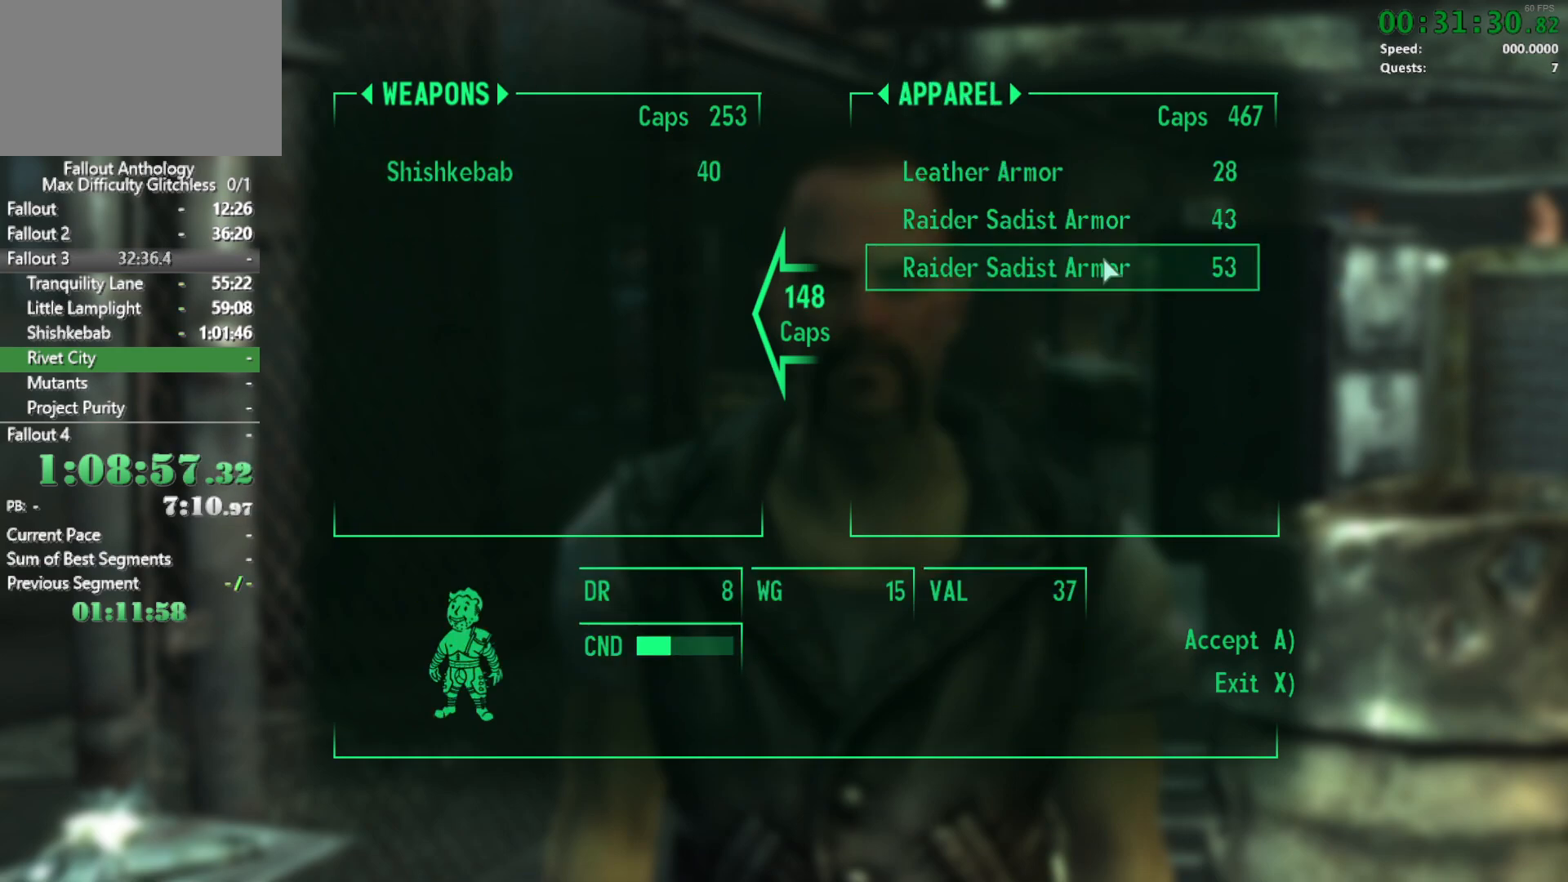
{"keys": [], "mouse": [], "events": []}
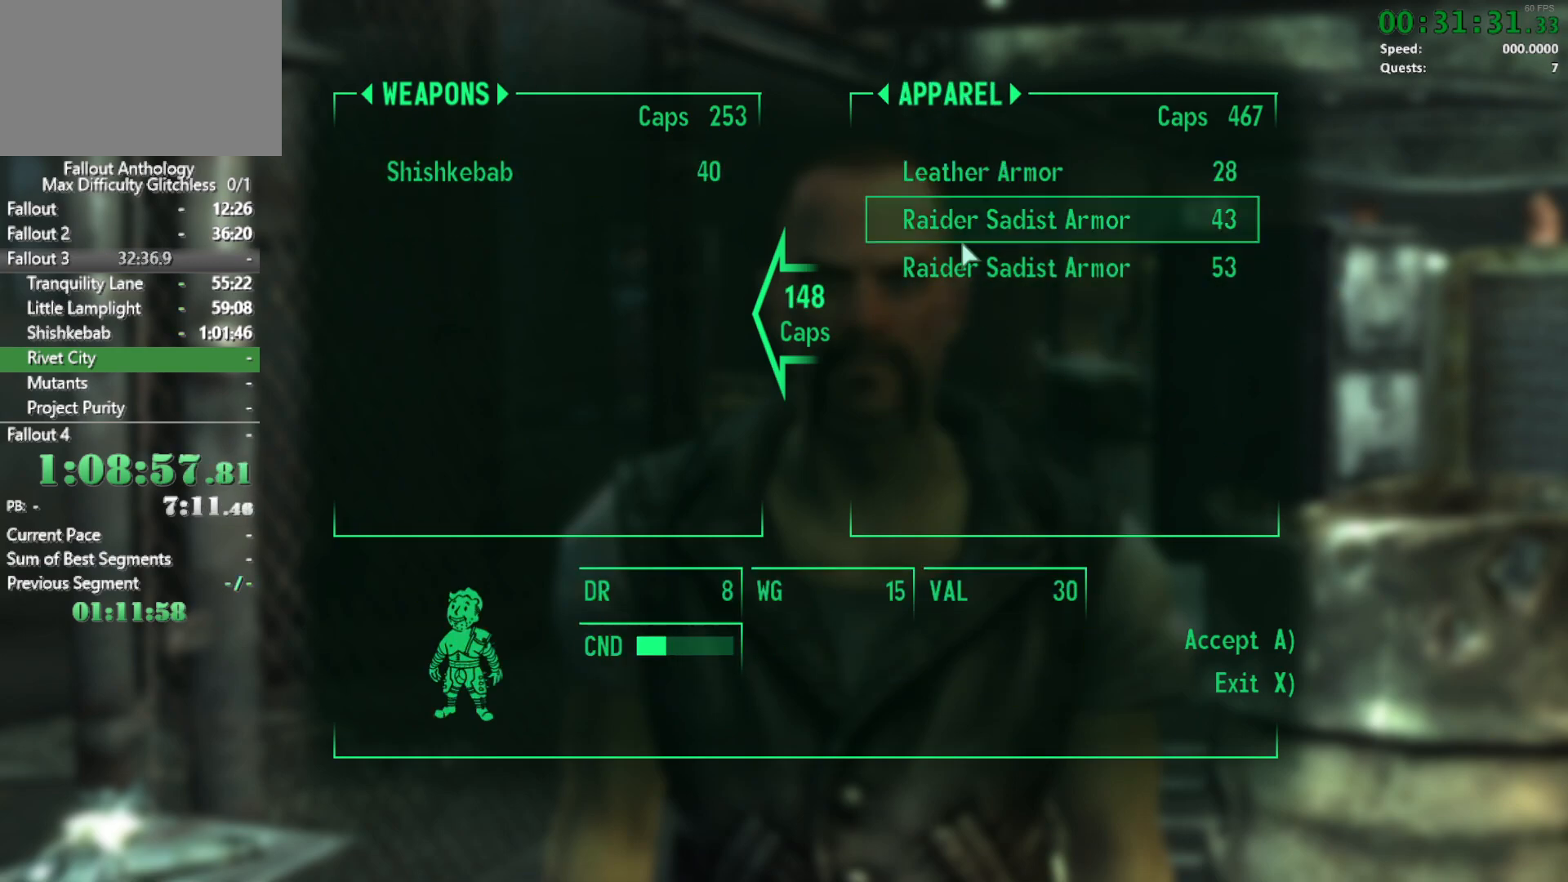
{"keys": ["right"], "mouse": [], "events": [[467, "right", "down"]]}
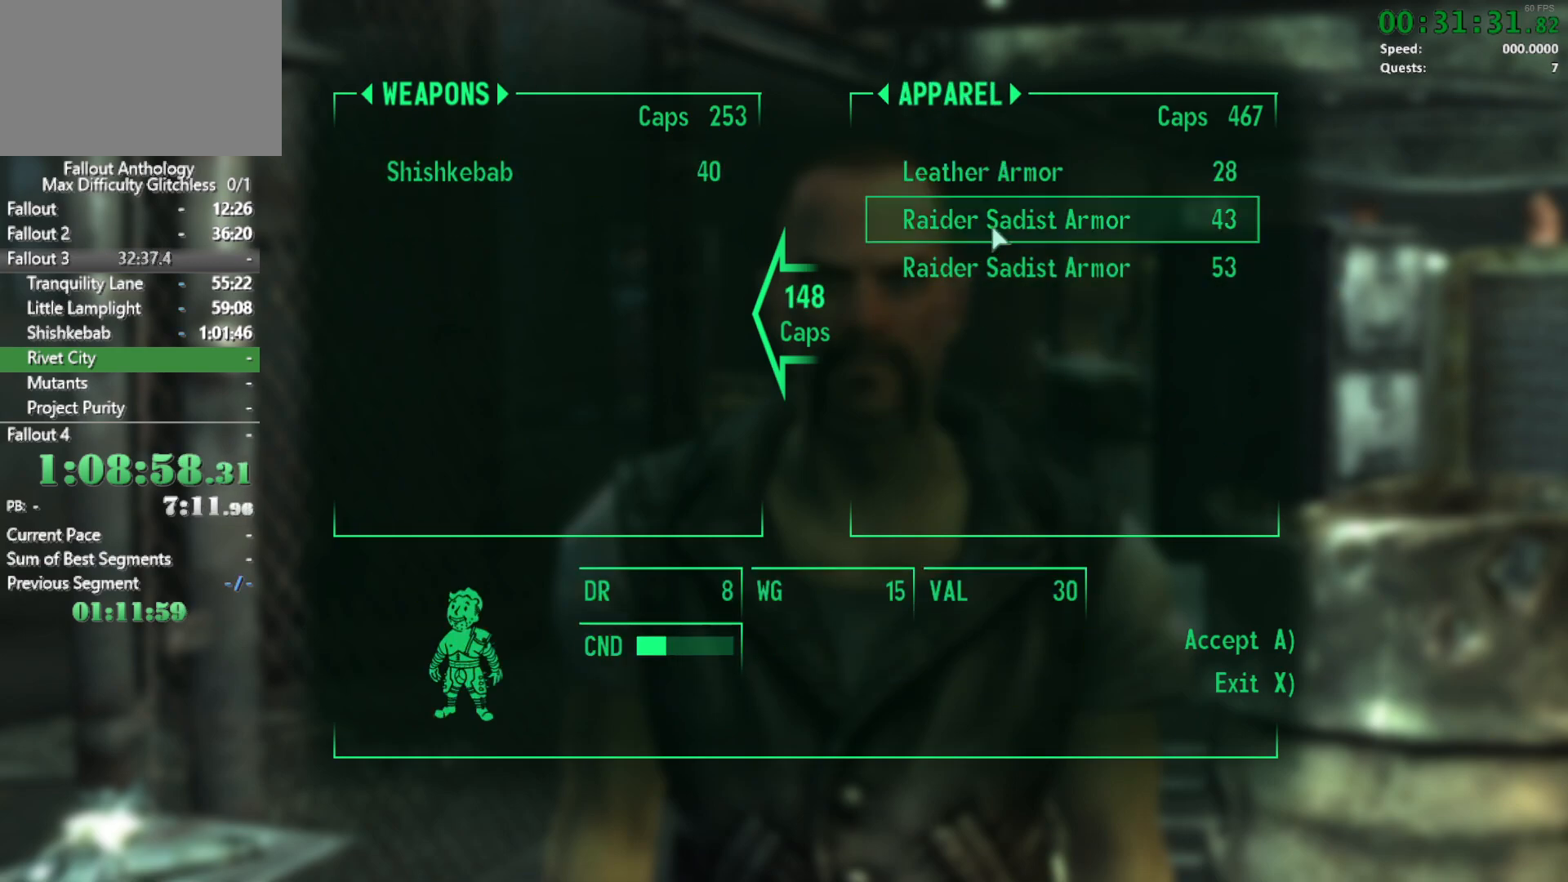
{"keys": [], "mouse": [], "events": [[67, "right", "up"]]}
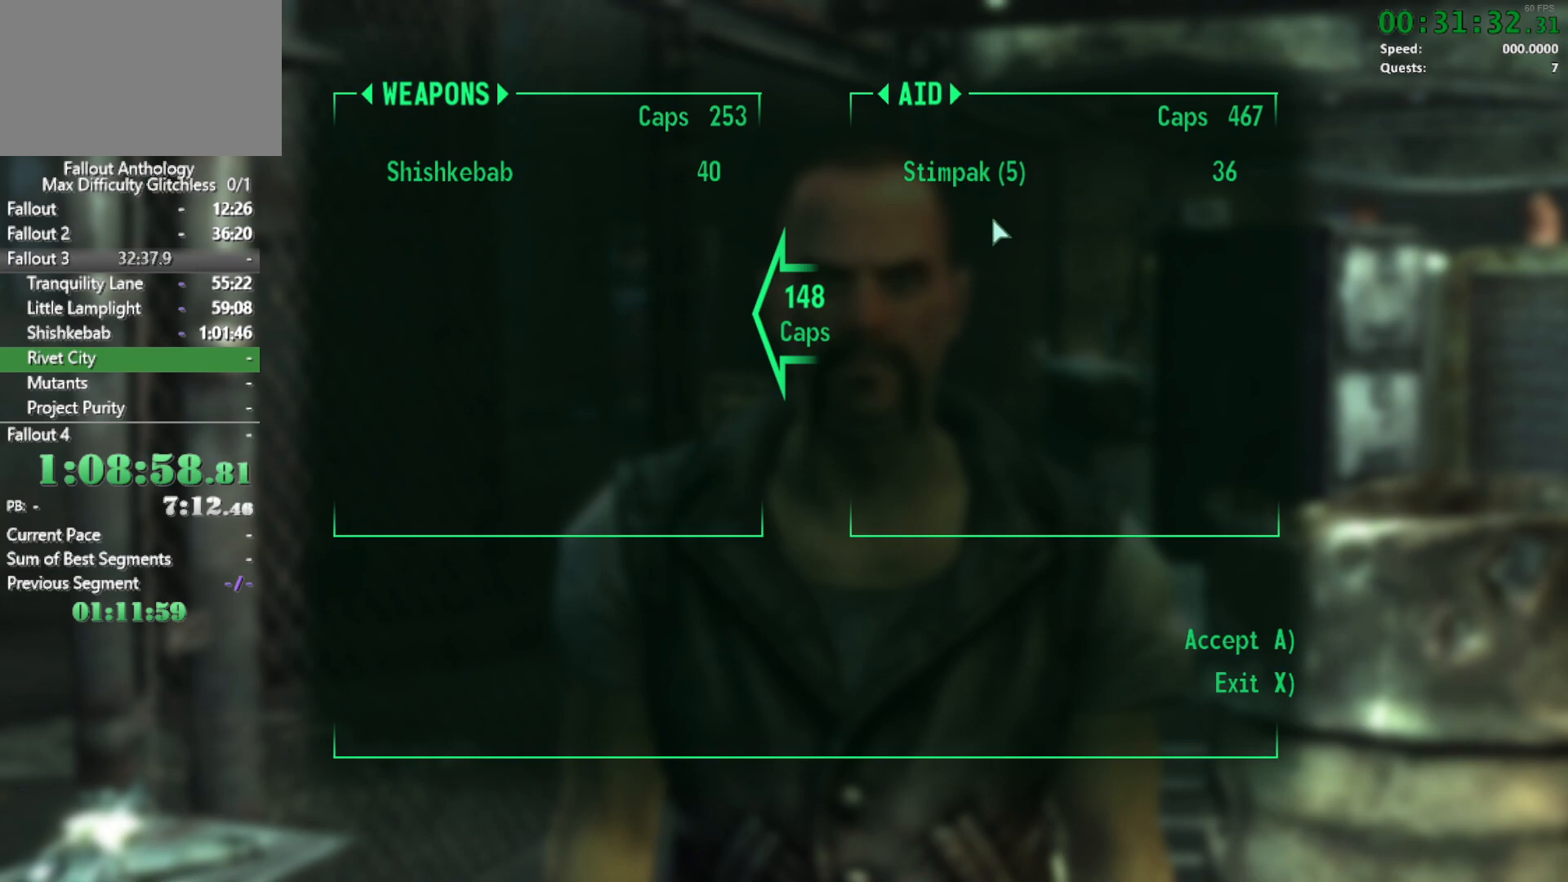
{"keys": [], "mouse": [], "events": [[367, "mouse_left", "down"], [450, "mouse_left", "up"]]}
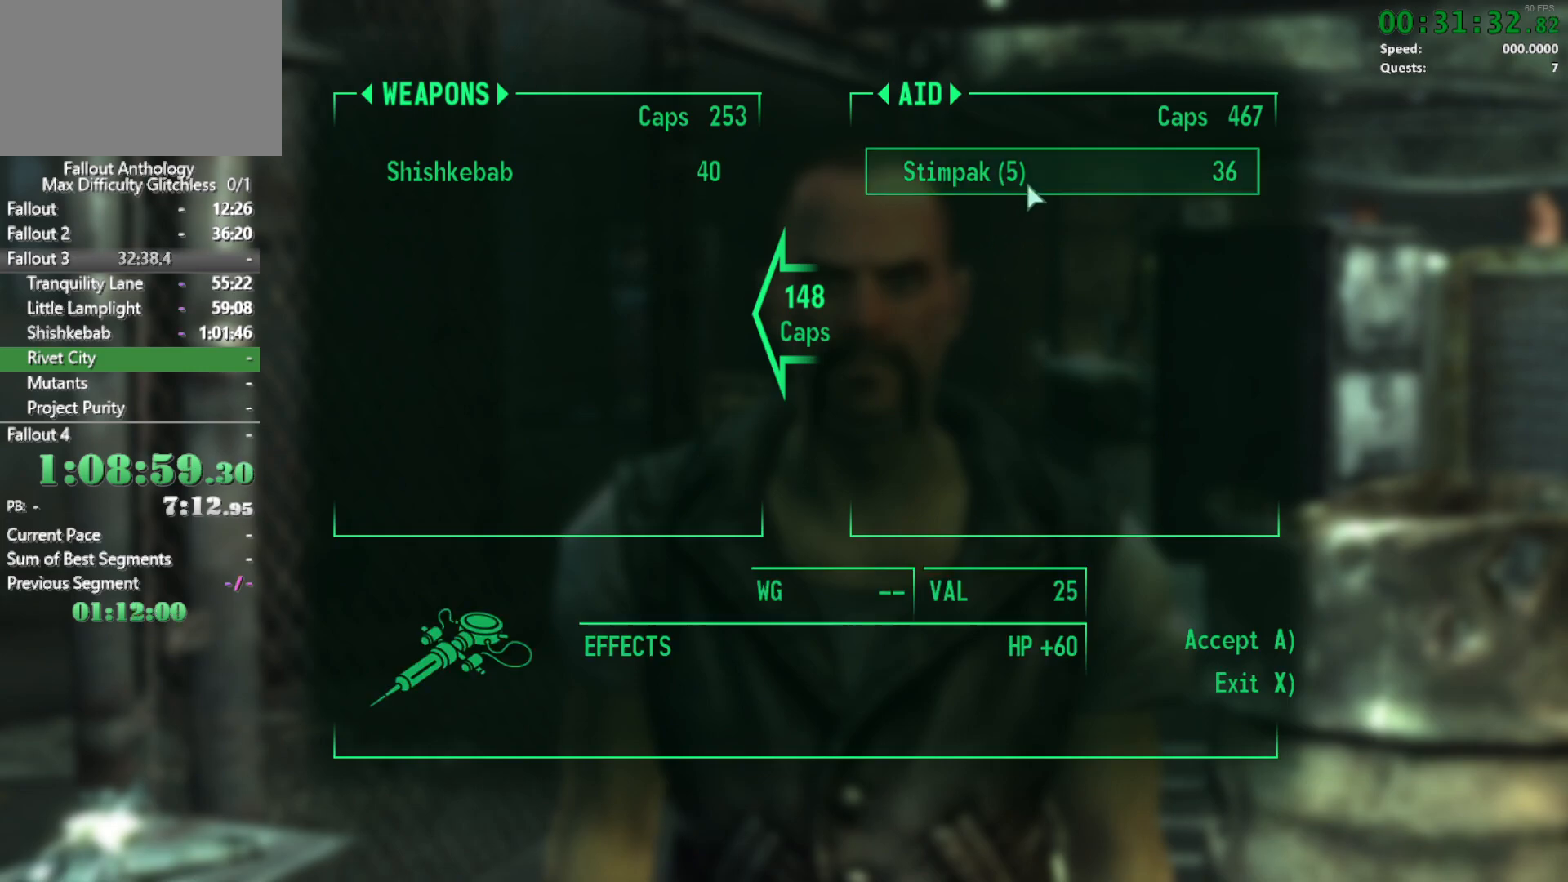
{"keys": [], "mouse": [], "events": [[50, "mouse_left", "down"], [100, "mouse_left", "up"], [183, "mouse_left", "down"], [283, "mouse_left", "up"]]}